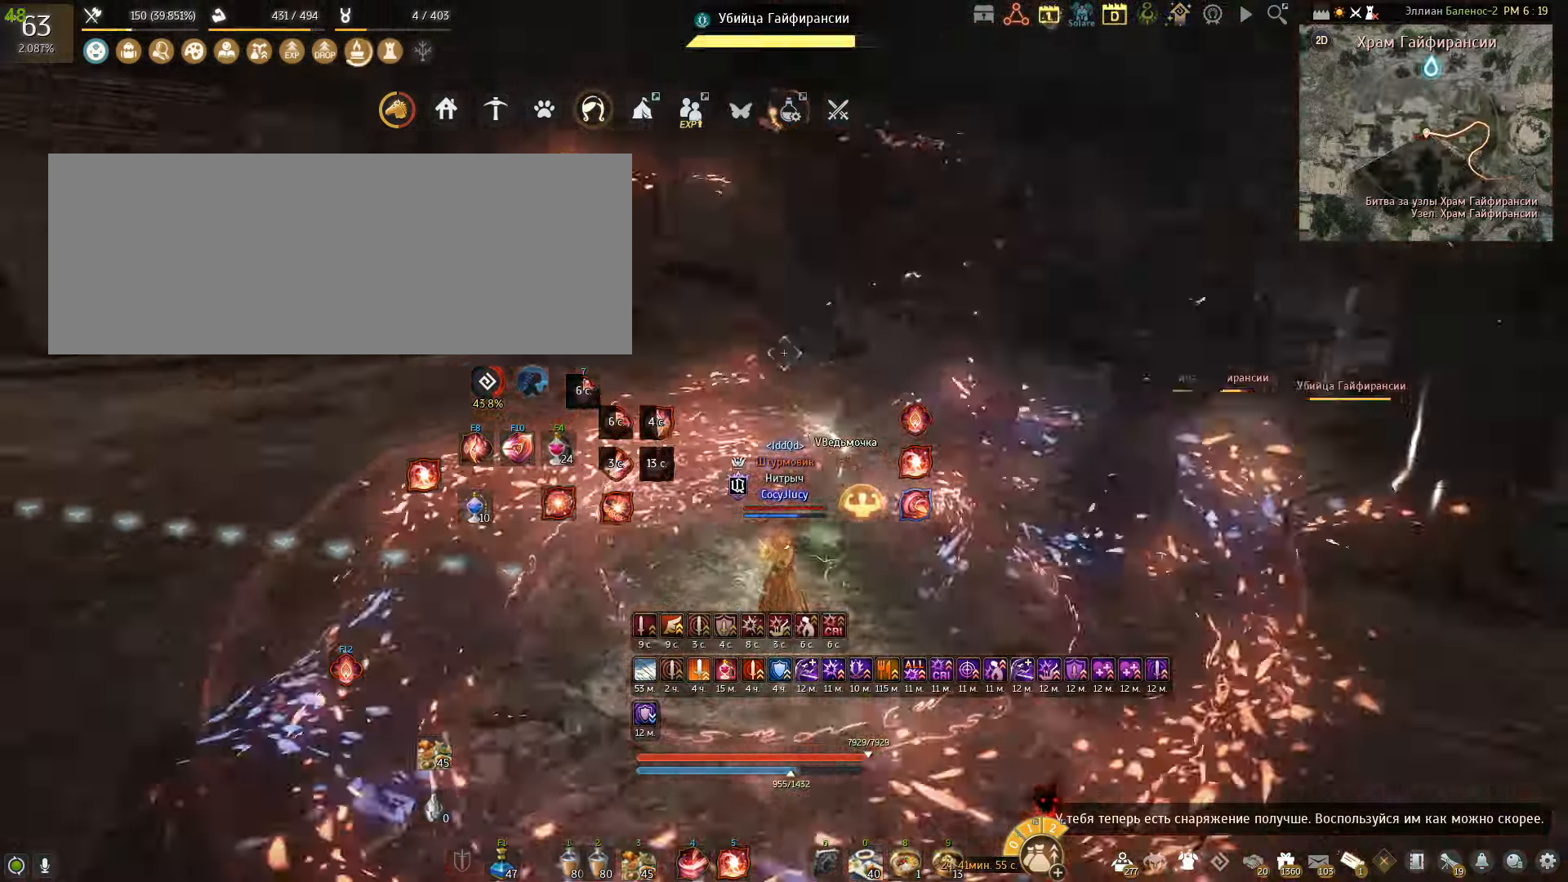
Gameplay with keyboard and mouse; each line is a JSON object with the keys and mouse buttons held at the frame after it. "events" lists presses ("down") and releases ("up") of "a", "c", "d", "e", "f", "q", "s", "shift", "space", "tab", "w", "x", "mouse_left" and "mouse_right" between this image and that frame as [ms after this image, input, new state], when the widget could be followed in between. "mouse_left", "mouse_right" = the "left", "right" buttons of the "mouse" list. No other keys are recorded. Mouse movement is not recorded.
{"keys": [], "mouse": [], "events": [[433, "shift", "up"]]}
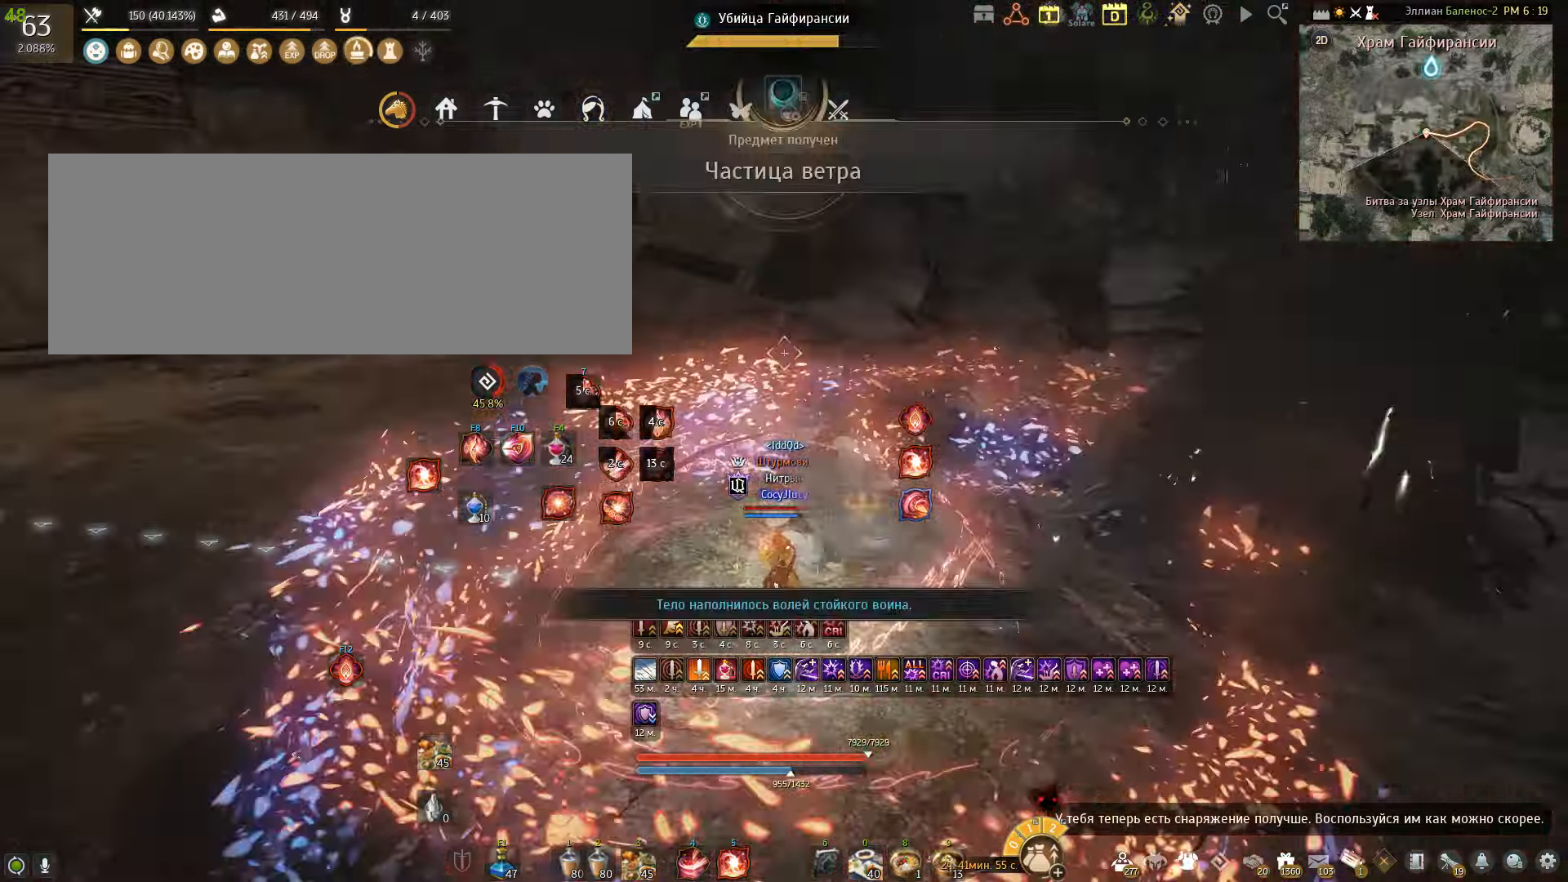
{"keys": [], "mouse": [], "events": []}
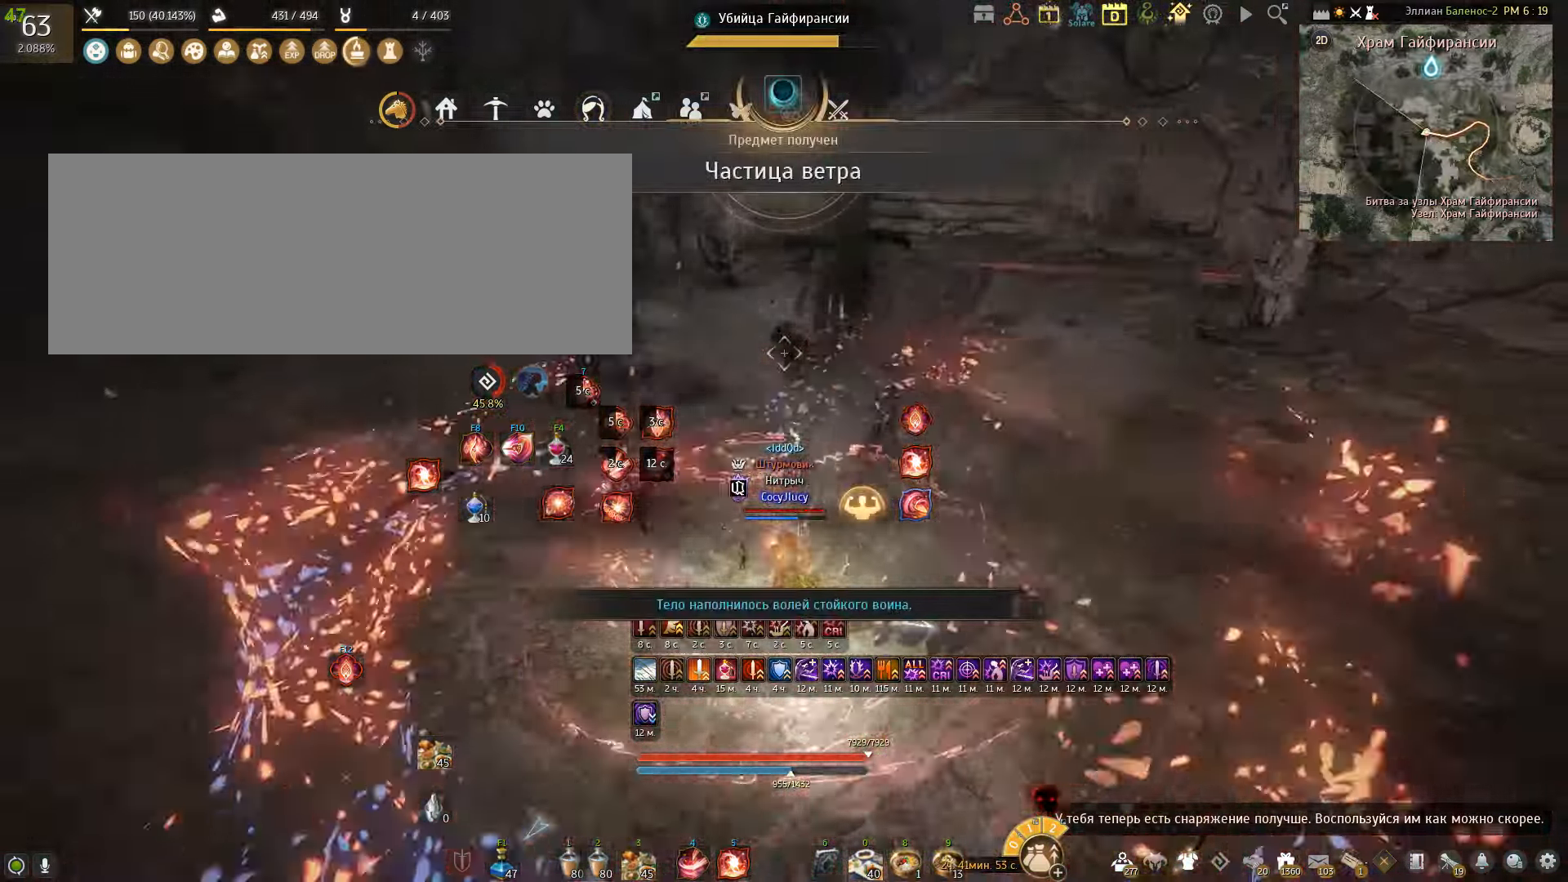
{"keys": ["shift", "w"], "mouse": [], "events": [[467, "shift", "down"], [467, "w", "down"]]}
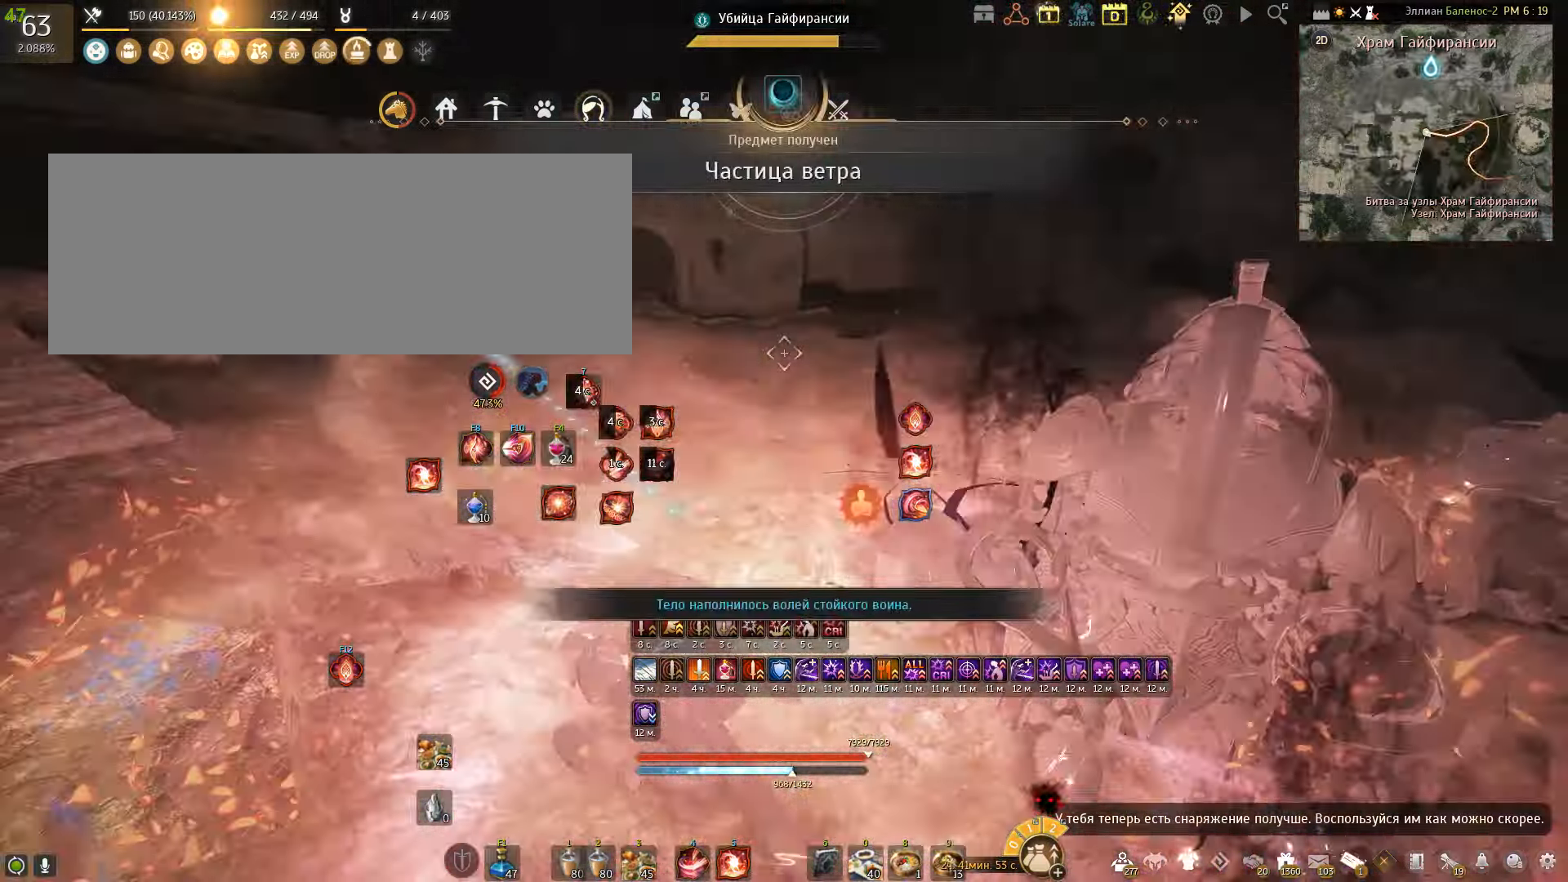
{"keys": [], "mouse": [], "events": [[367, "w", "up"], [401, "shift", "up"]]}
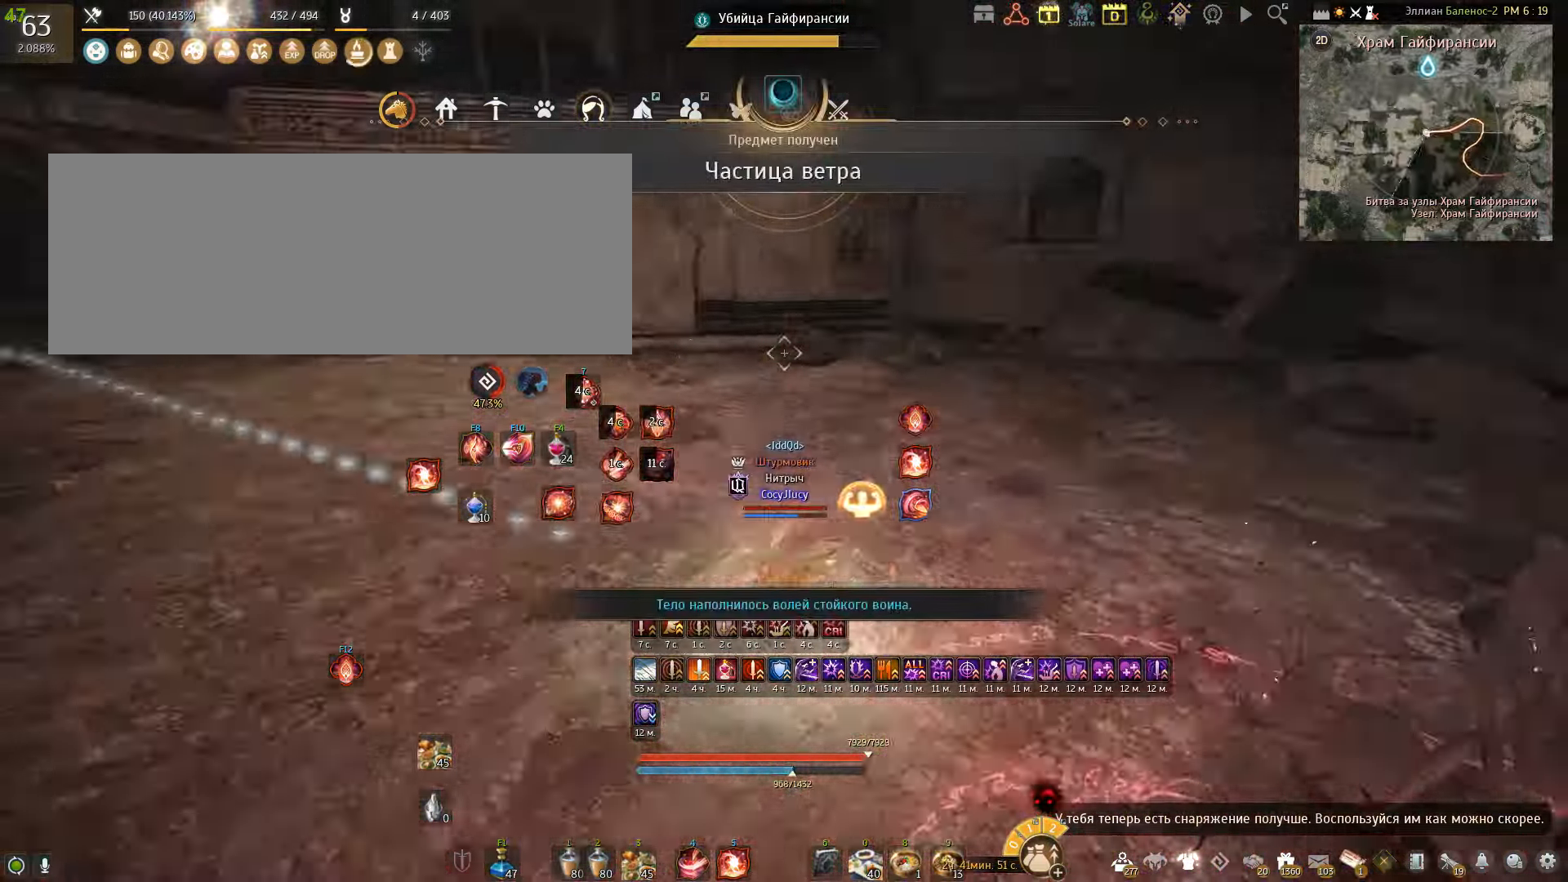
{"keys": [], "mouse": [], "events": [[66, "a", "down"], [133, "mouse_right", "down"], [300, "mouse_right", "up"], [366, "a", "up"]]}
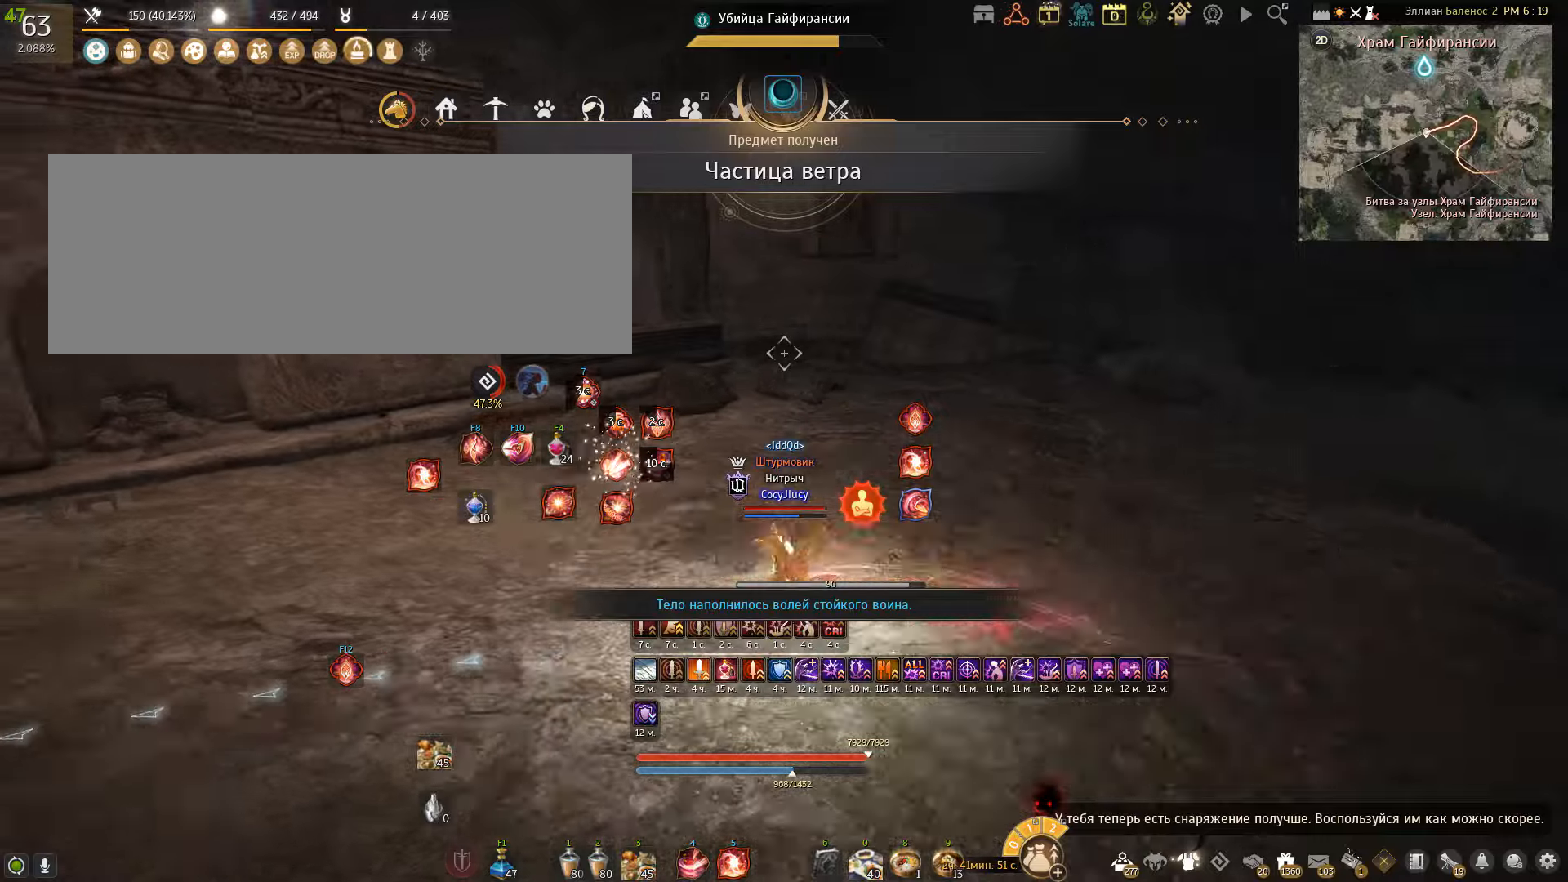
{"keys": ["a", "shift"], "mouse": [], "events": [[301, "a", "down"], [334, "shift", "down"]]}
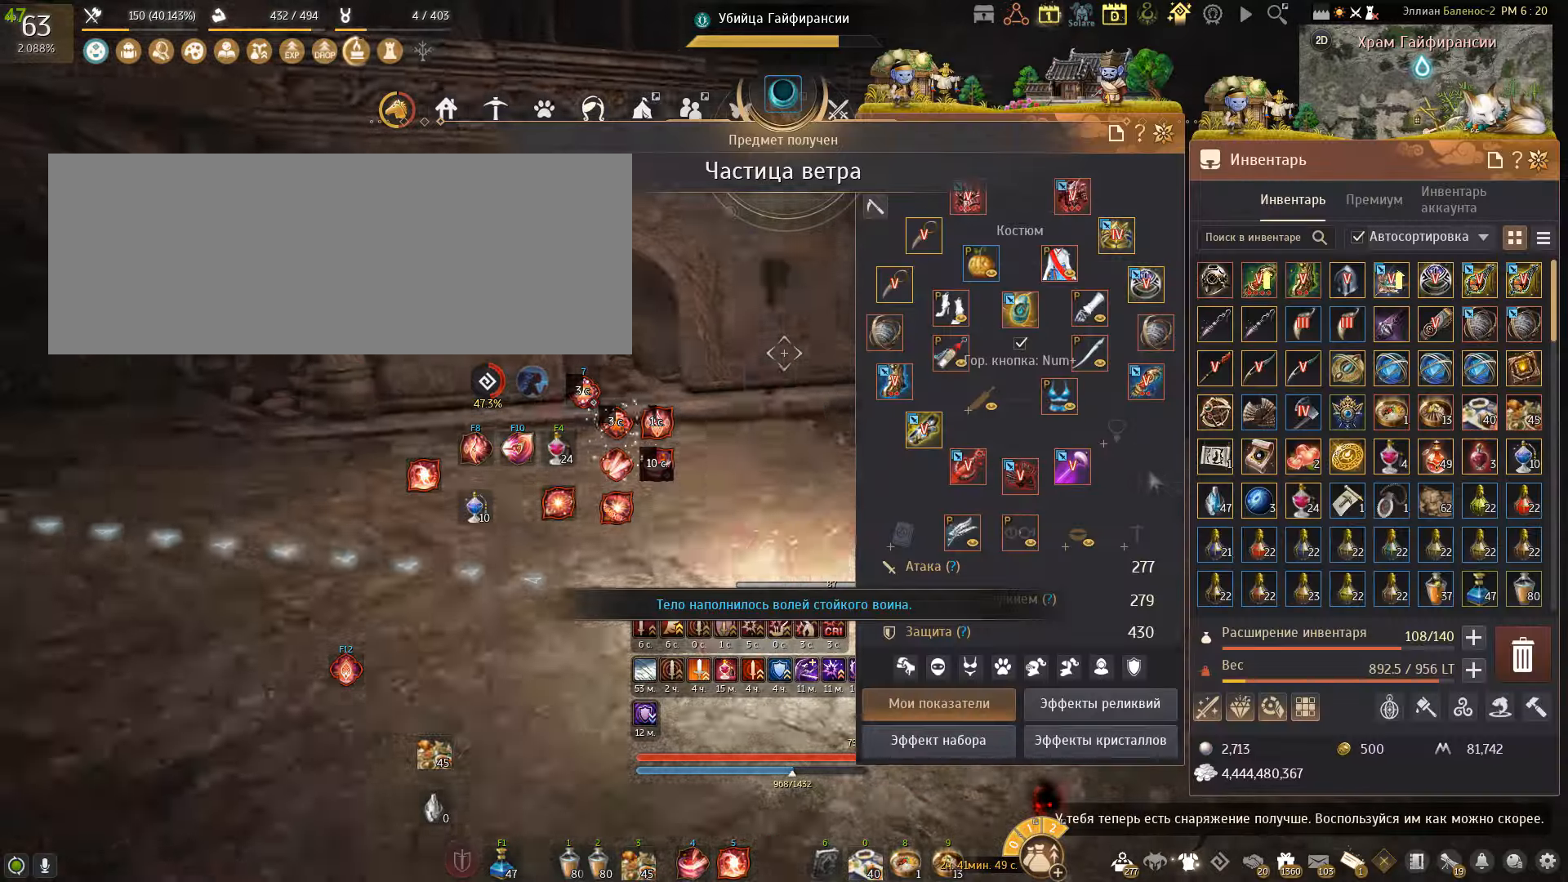
{"keys": ["a"], "mouse": [], "events": [[200, "a", "up"], [200, "shift", "up"], [434, "a", "down"]]}
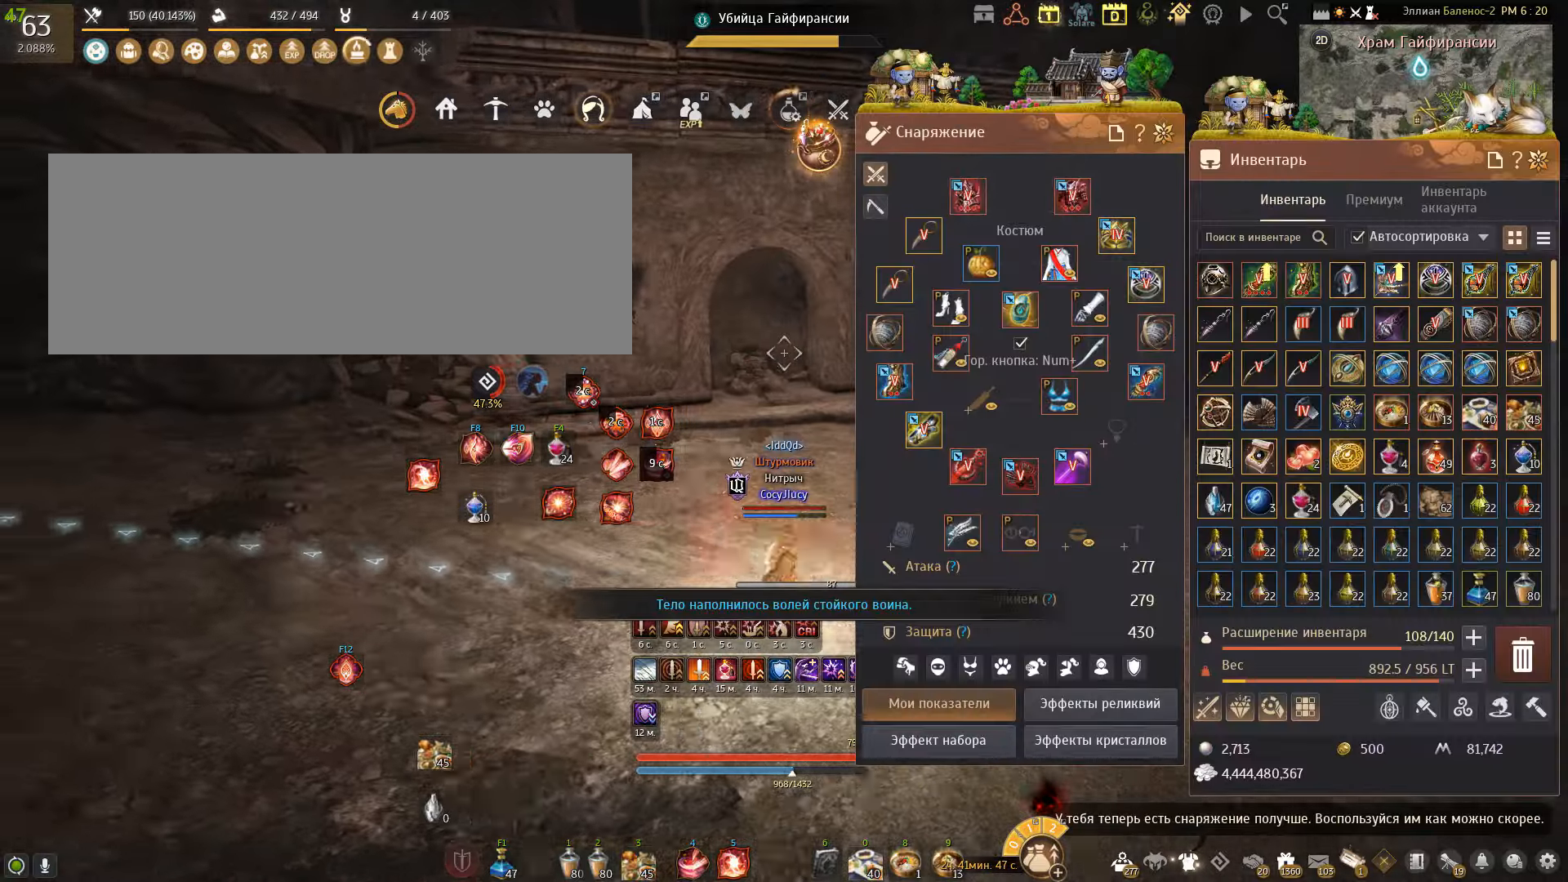
{"keys": [], "mouse": ["left"], "events": [[67, "mouse_left", "down"], [234, "a", "up"]]}
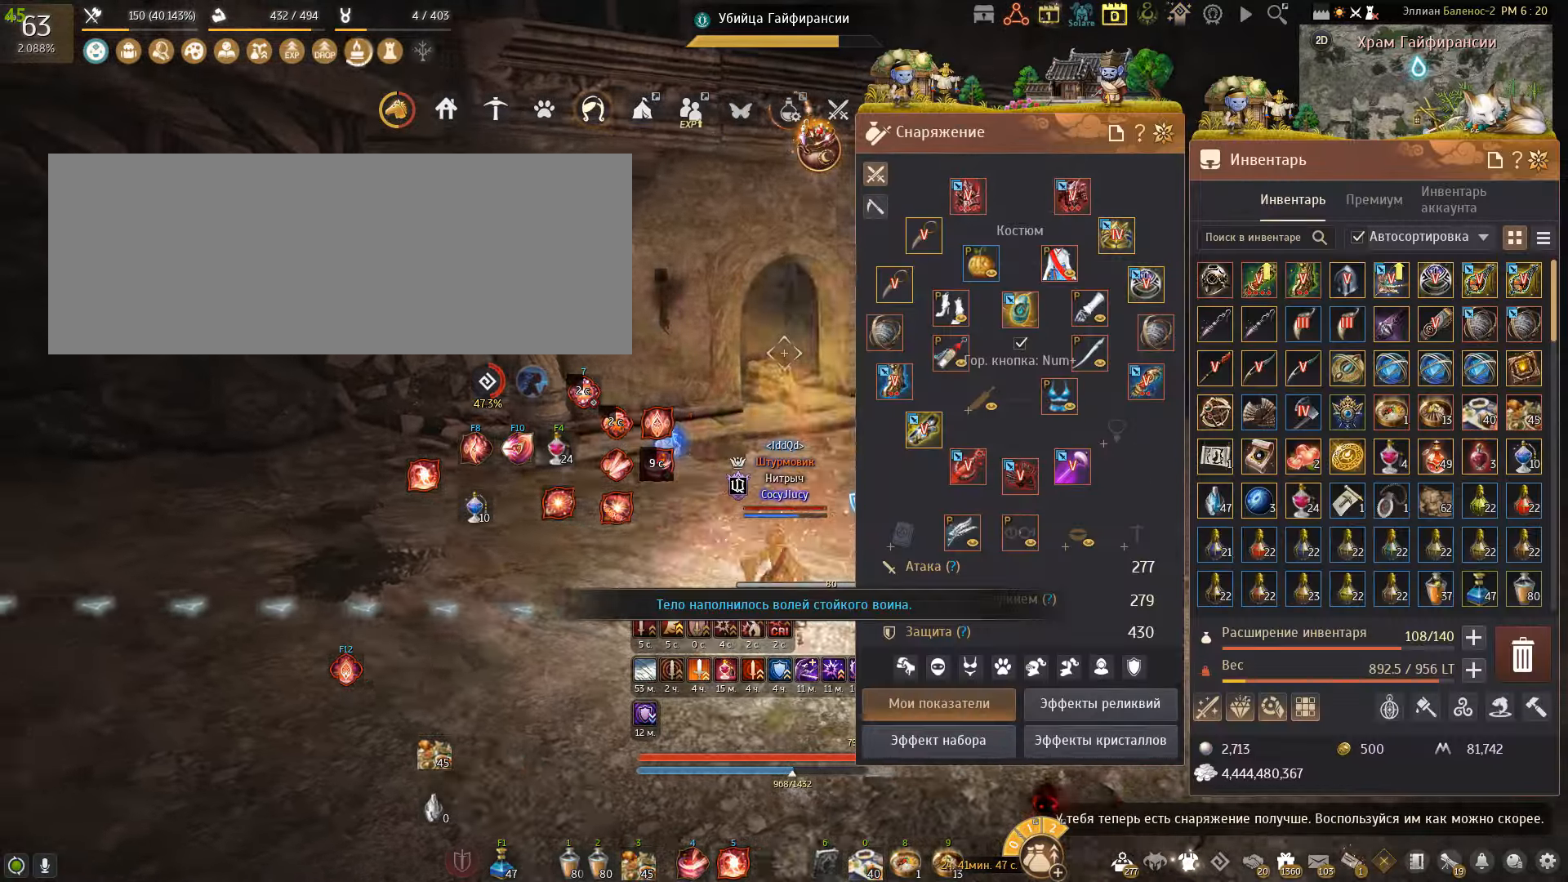
{"keys": ["s"], "mouse": [], "events": [[67, "mouse_left", "up"], [434, "s", "down"]]}
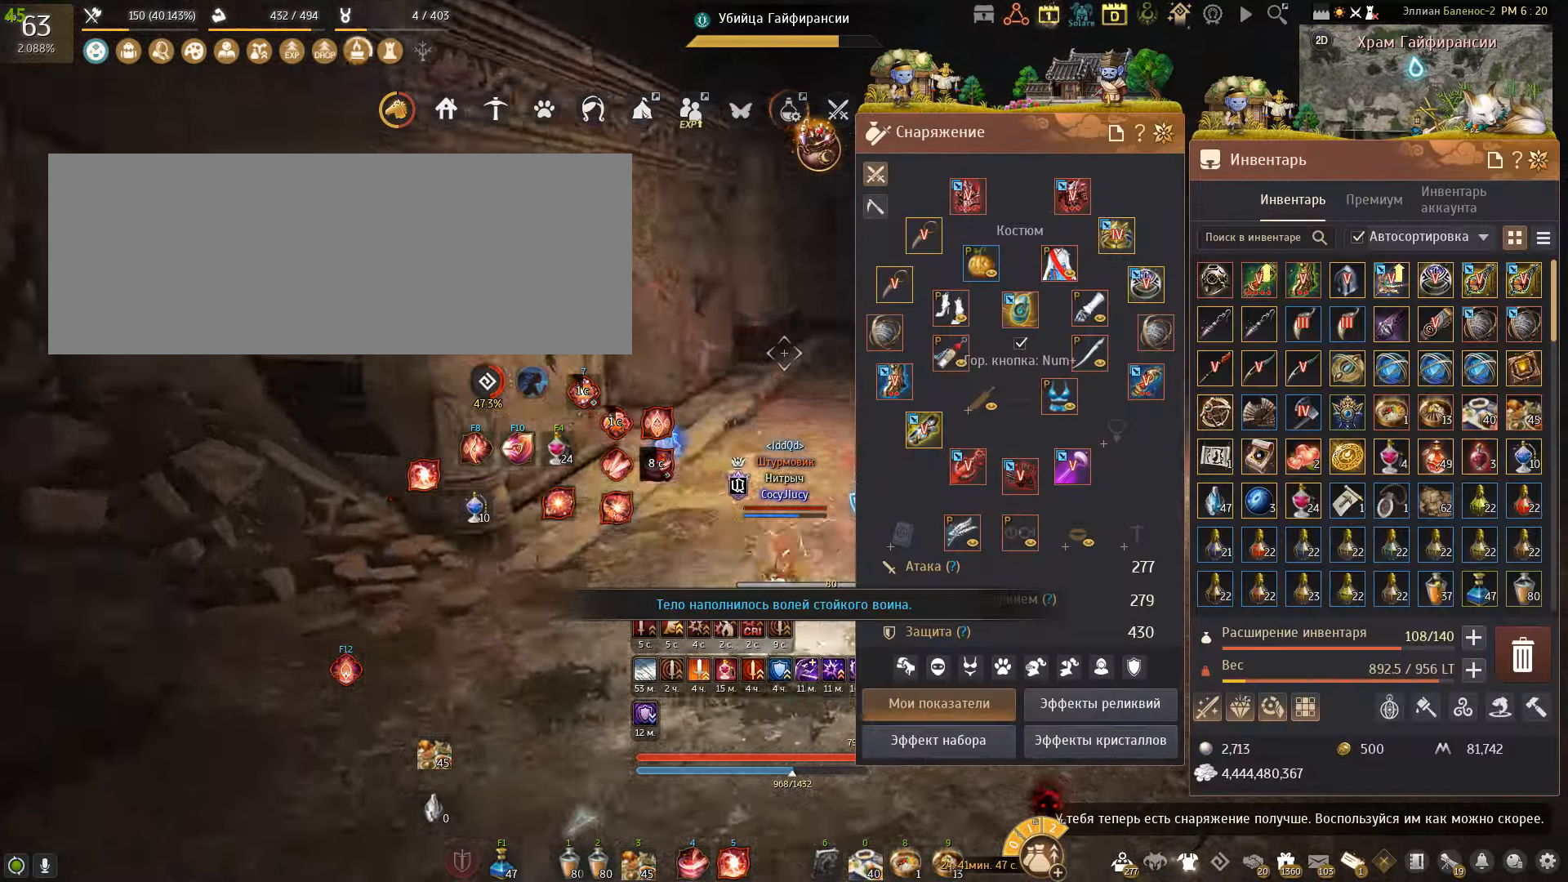
{"keys": ["s"], "mouse": [], "events": [[67, "e", "down"], [434, "e", "up"]]}
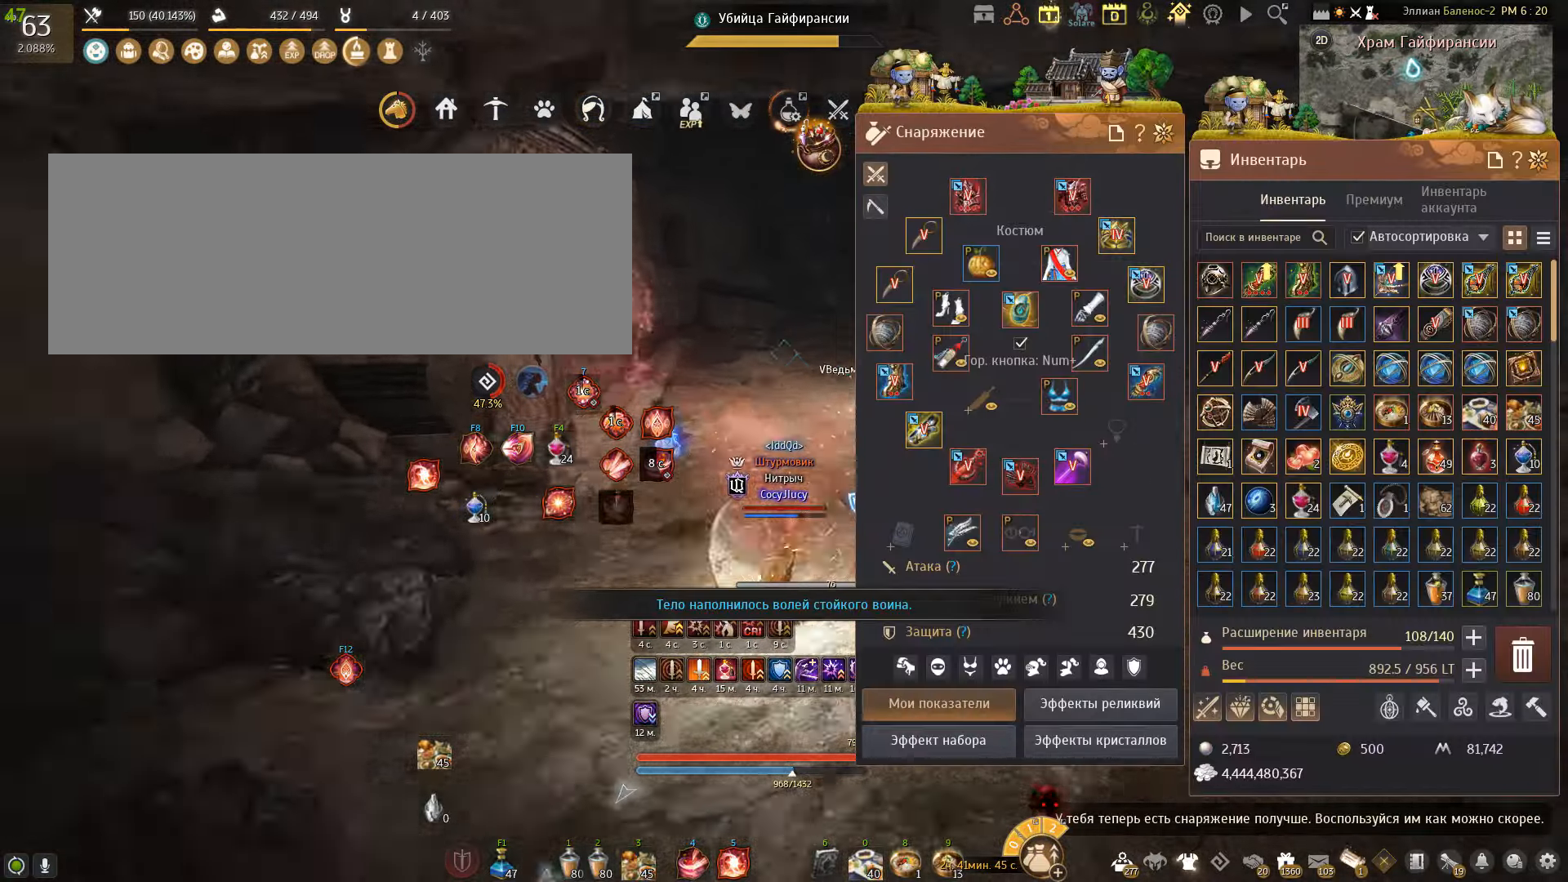
{"keys": [], "mouse": [], "events": [[33, "s", "up"]]}
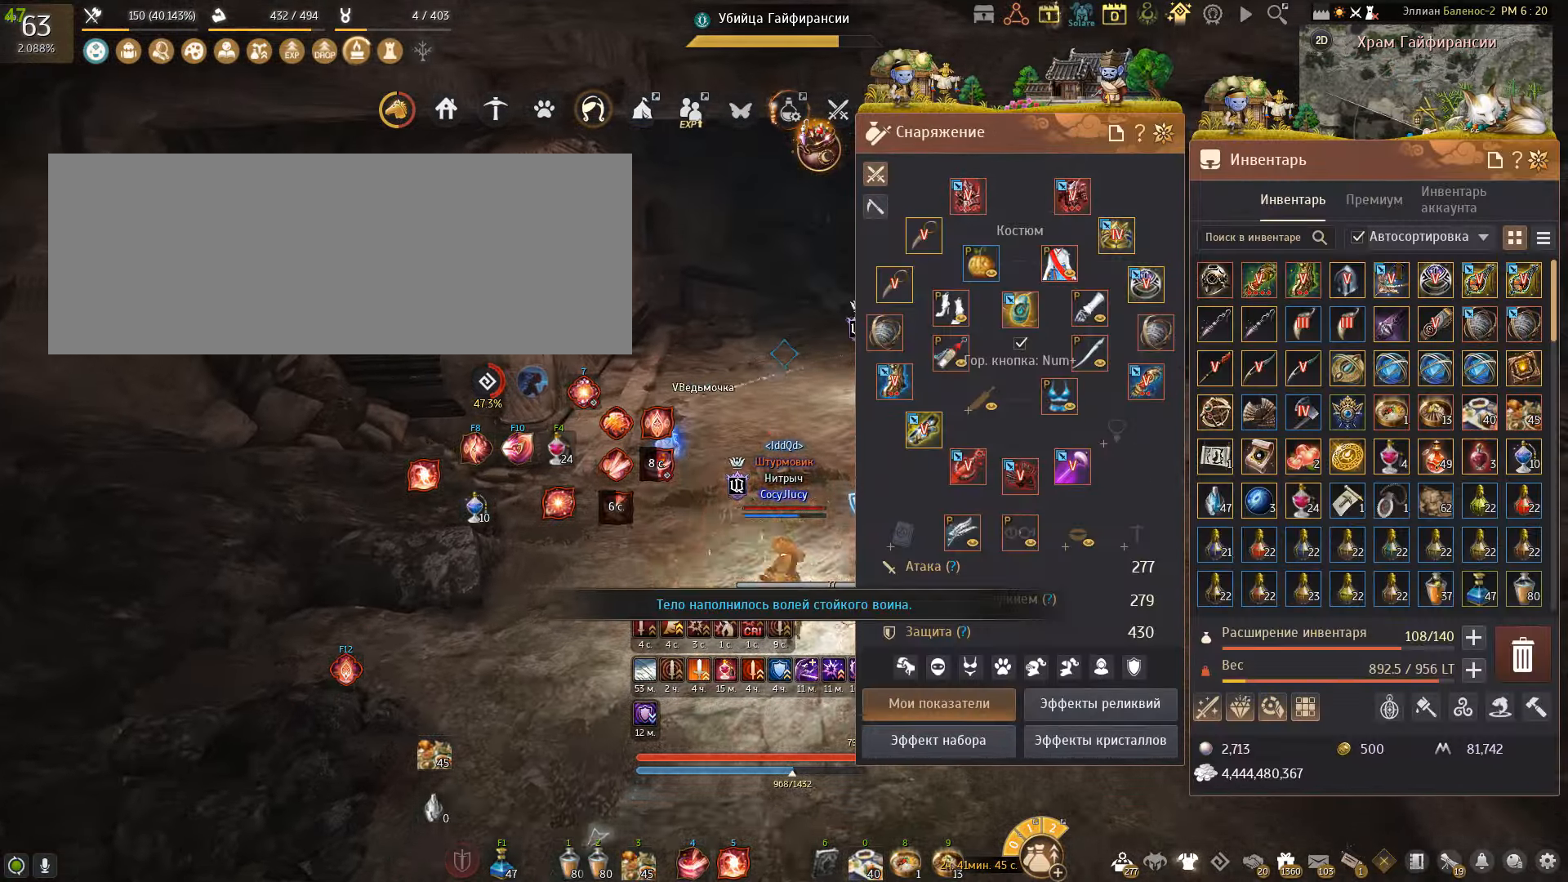
{"keys": [], "mouse": [], "events": []}
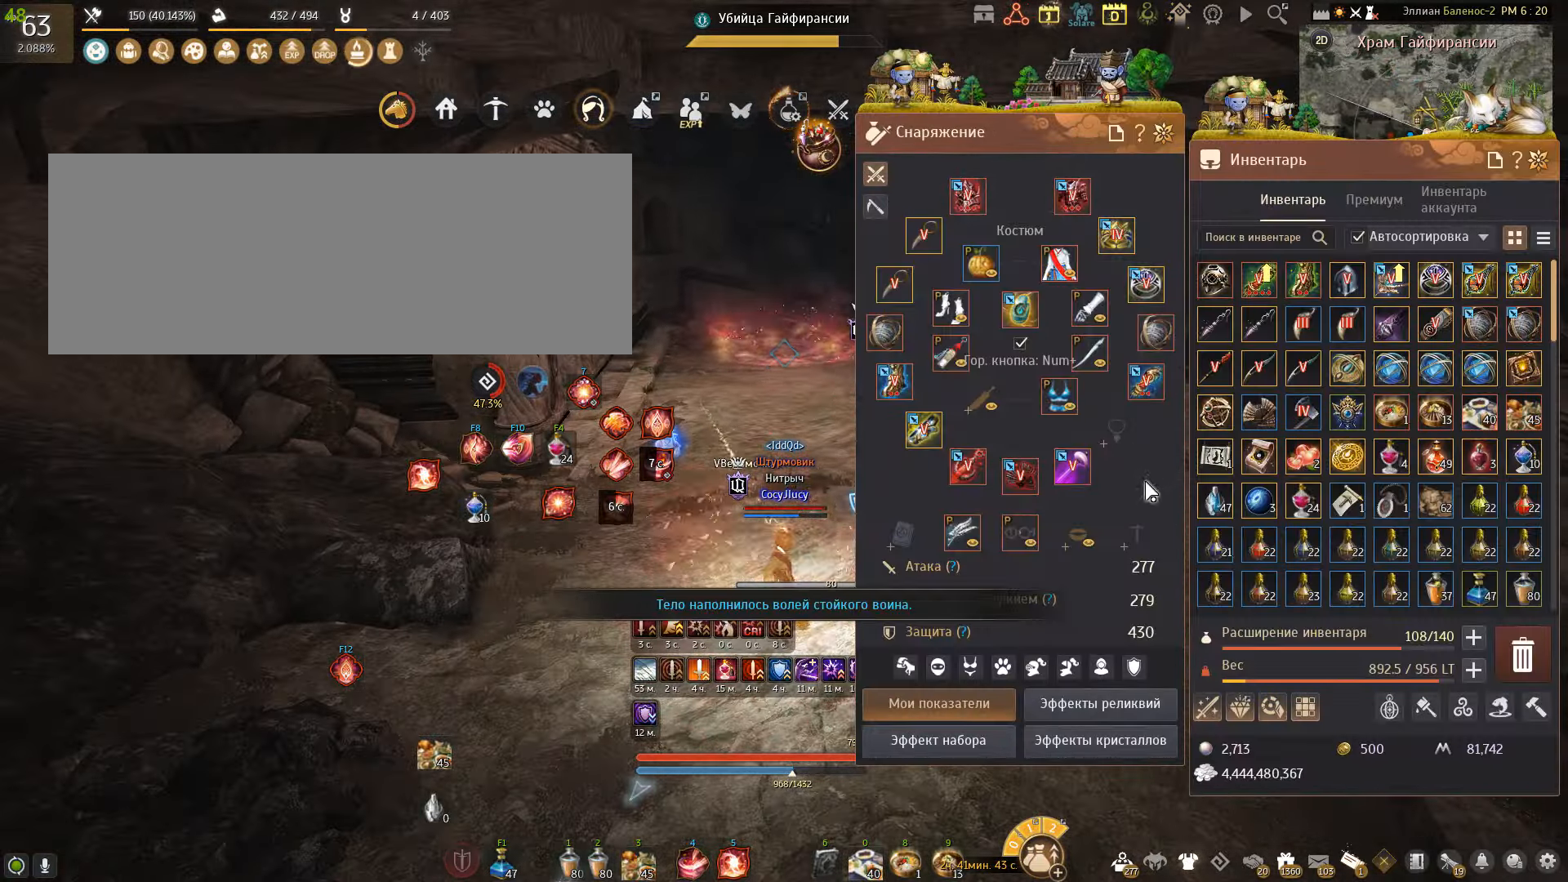
{"keys": [], "mouse": [], "events": [[66, "a", "down"], [166, "a", "up"]]}
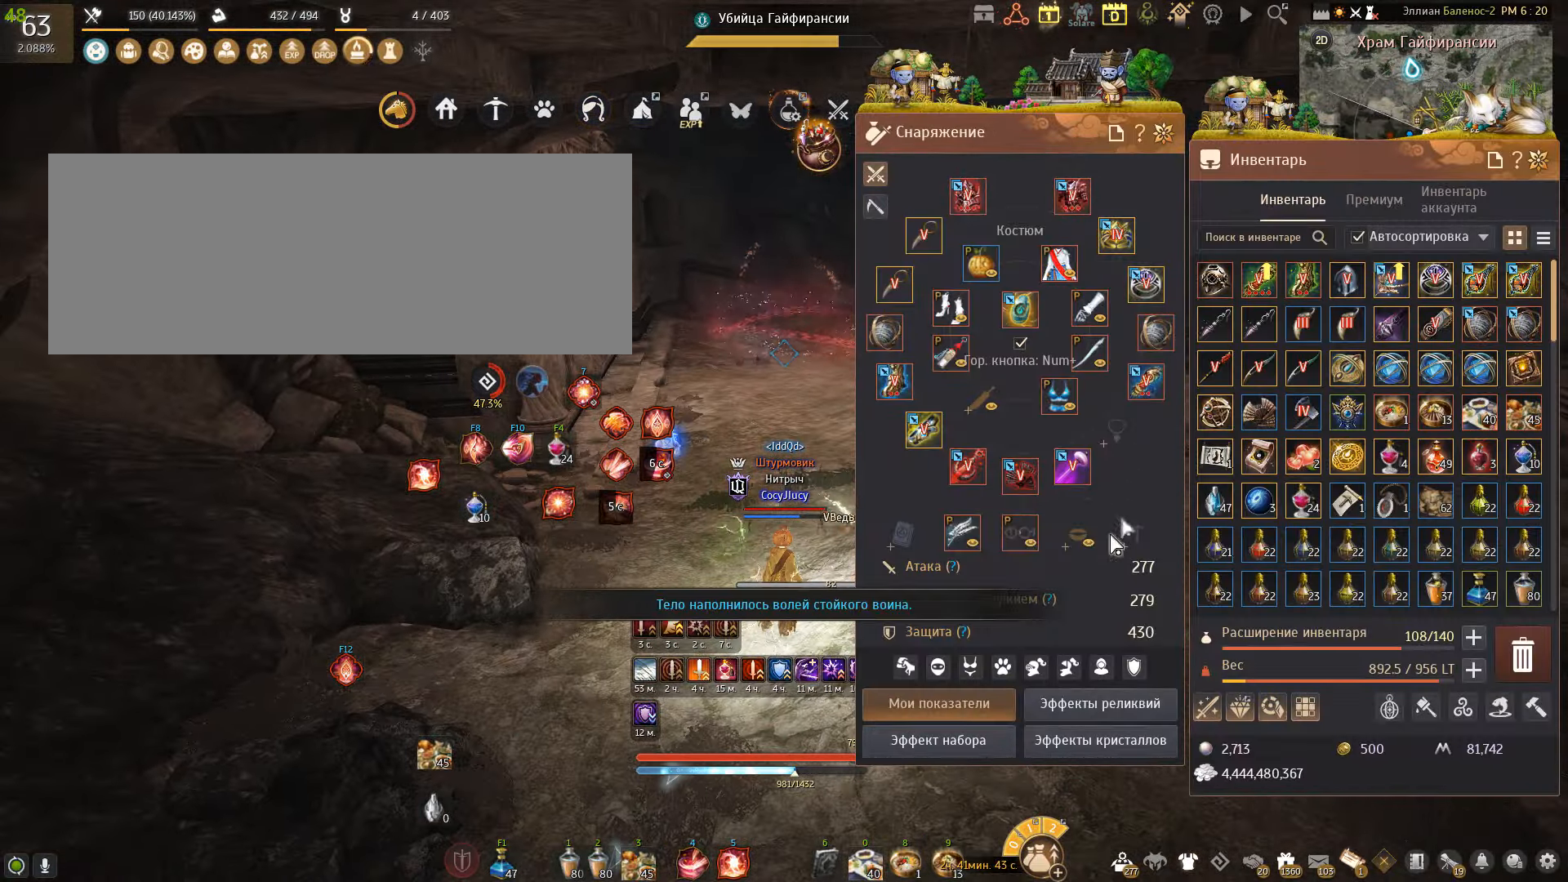
{"keys": [], "mouse": [], "events": []}
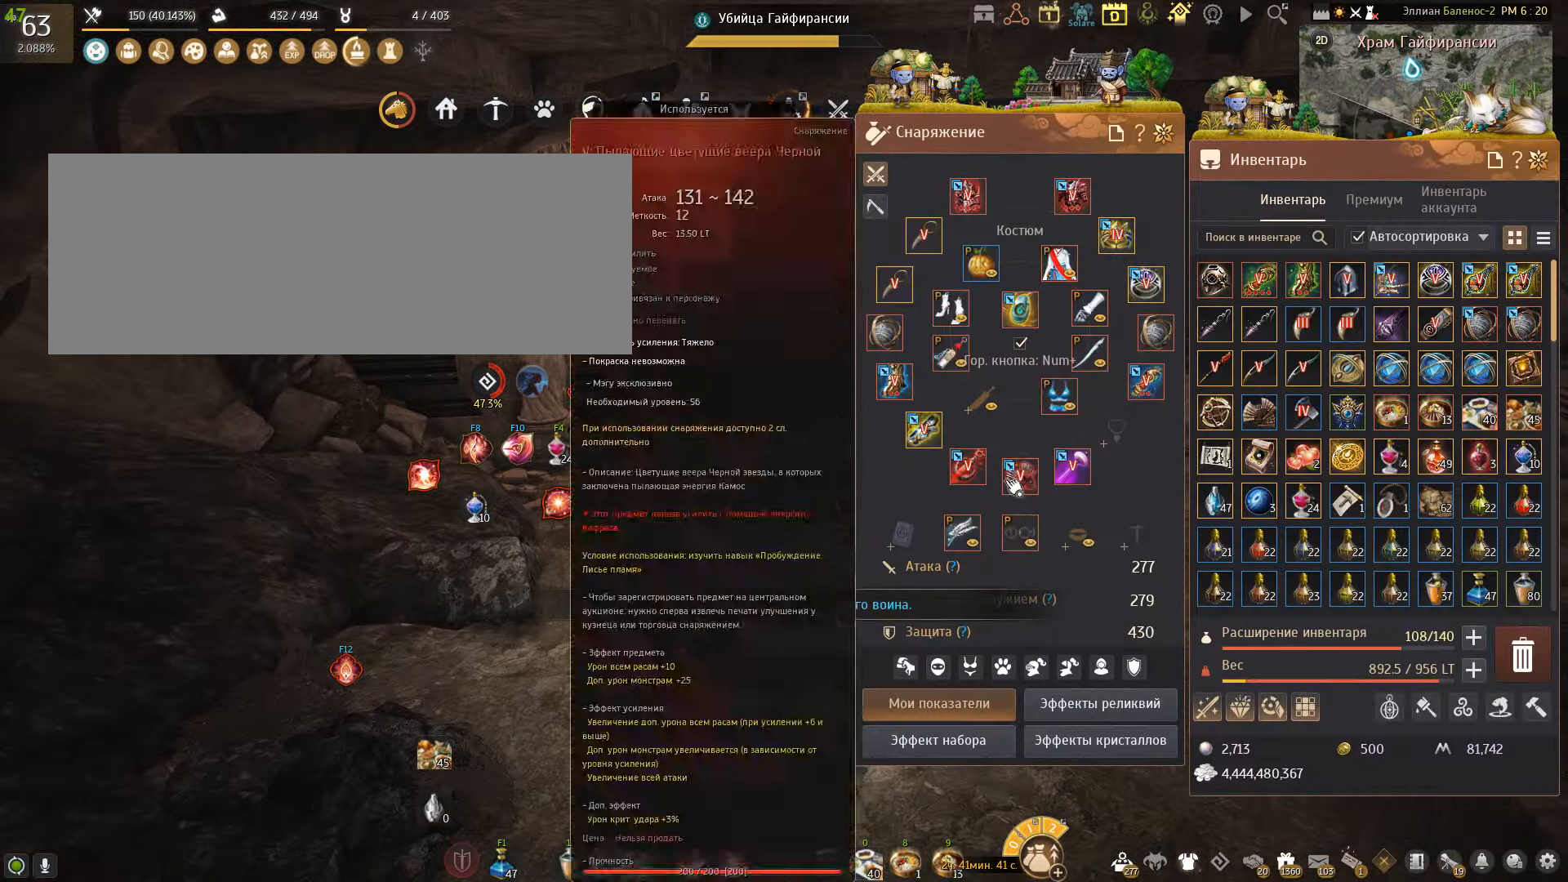
{"keys": [], "mouse": [], "events": []}
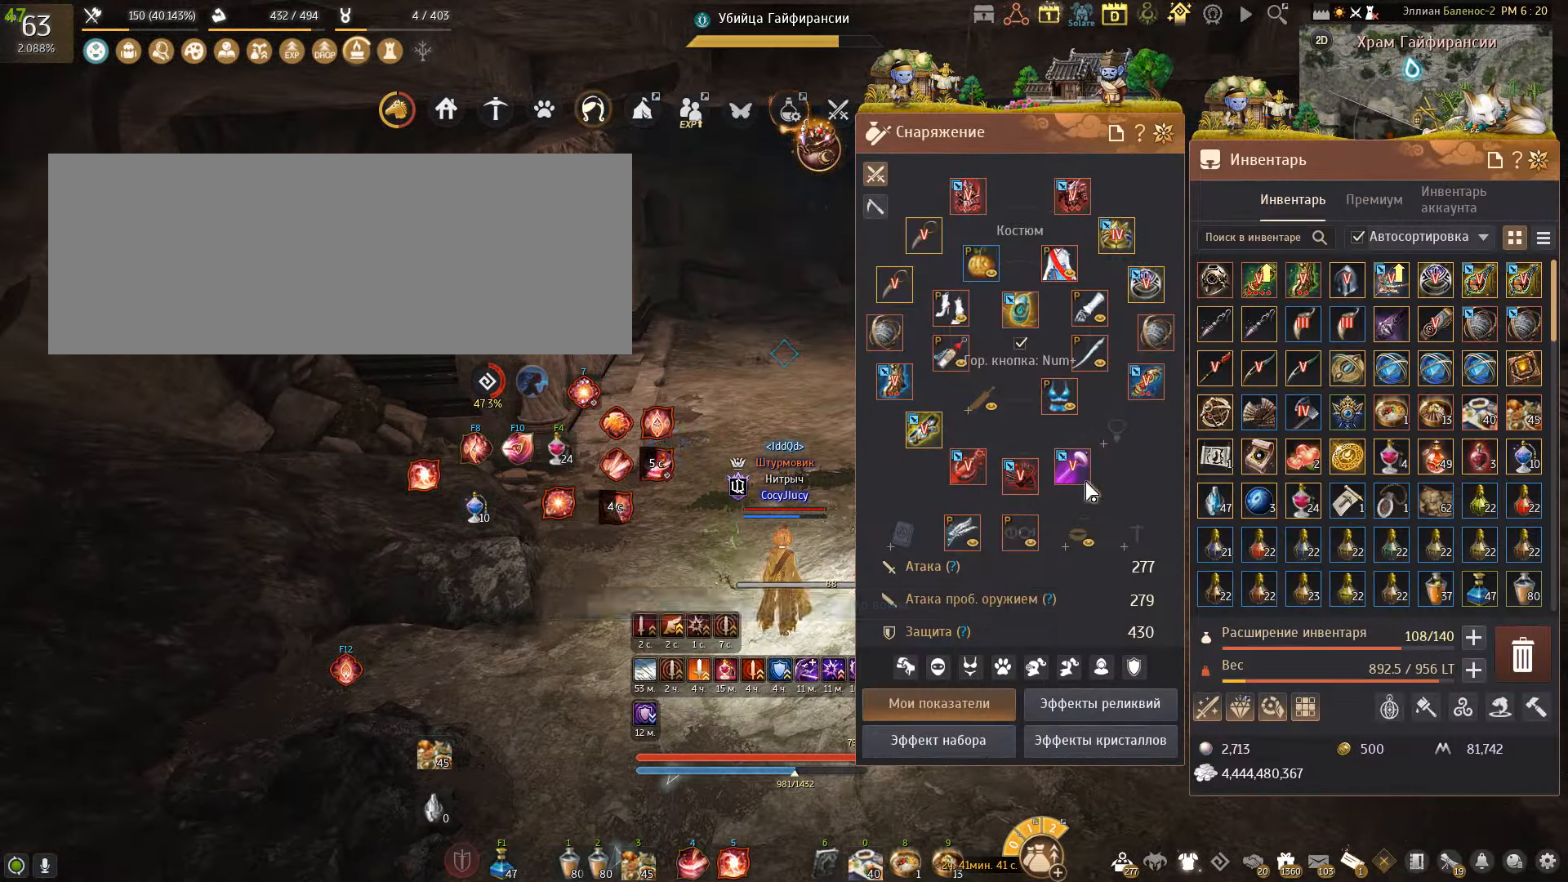
{"keys": [], "mouse": [], "events": []}
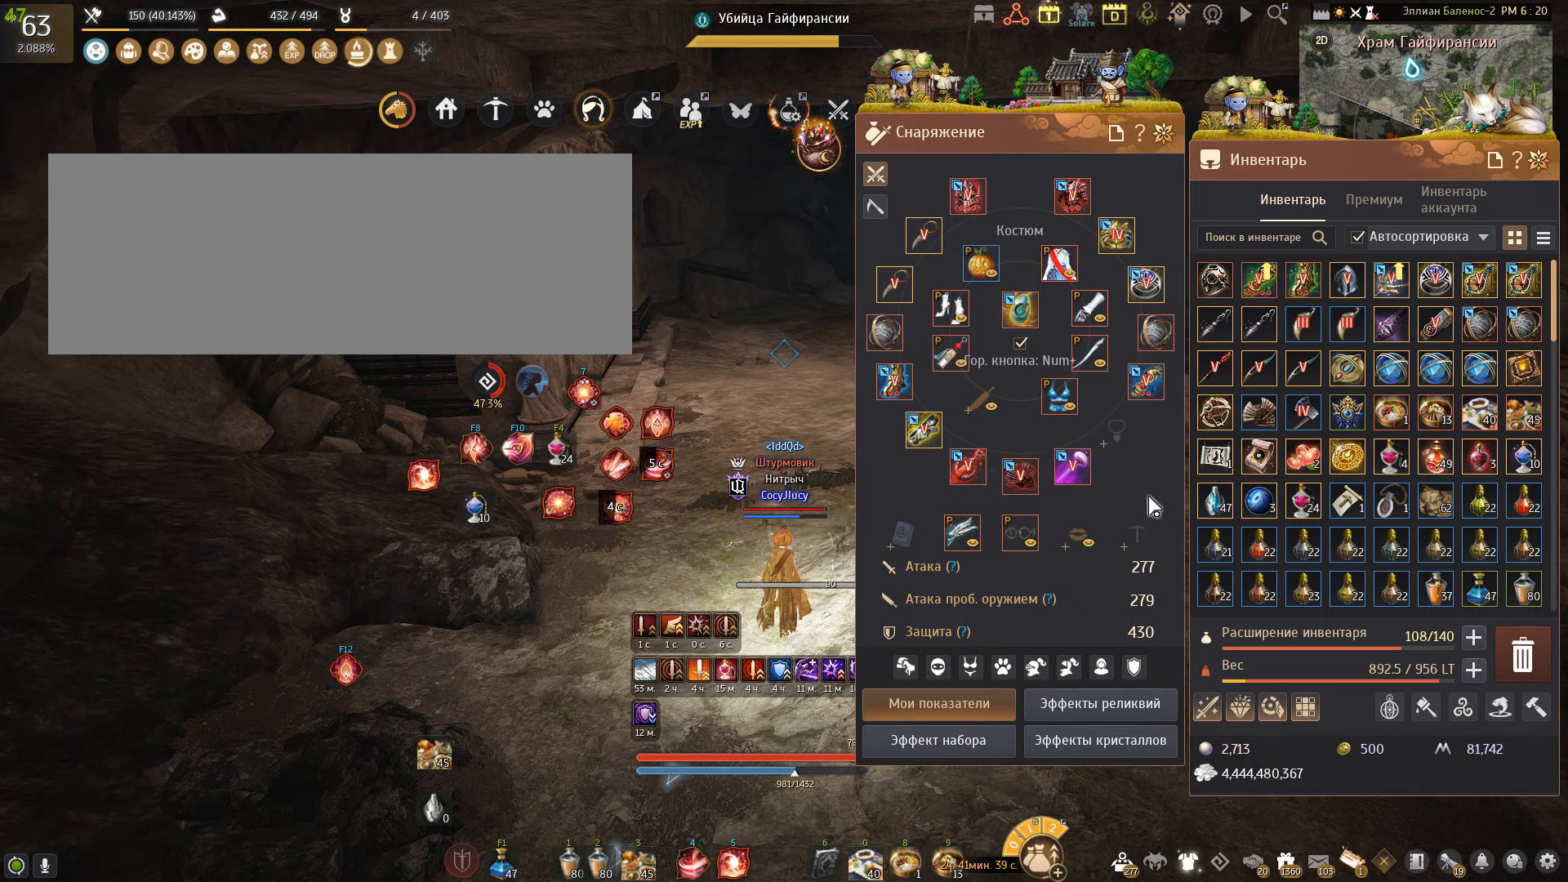
{"keys": [], "mouse": [], "events": []}
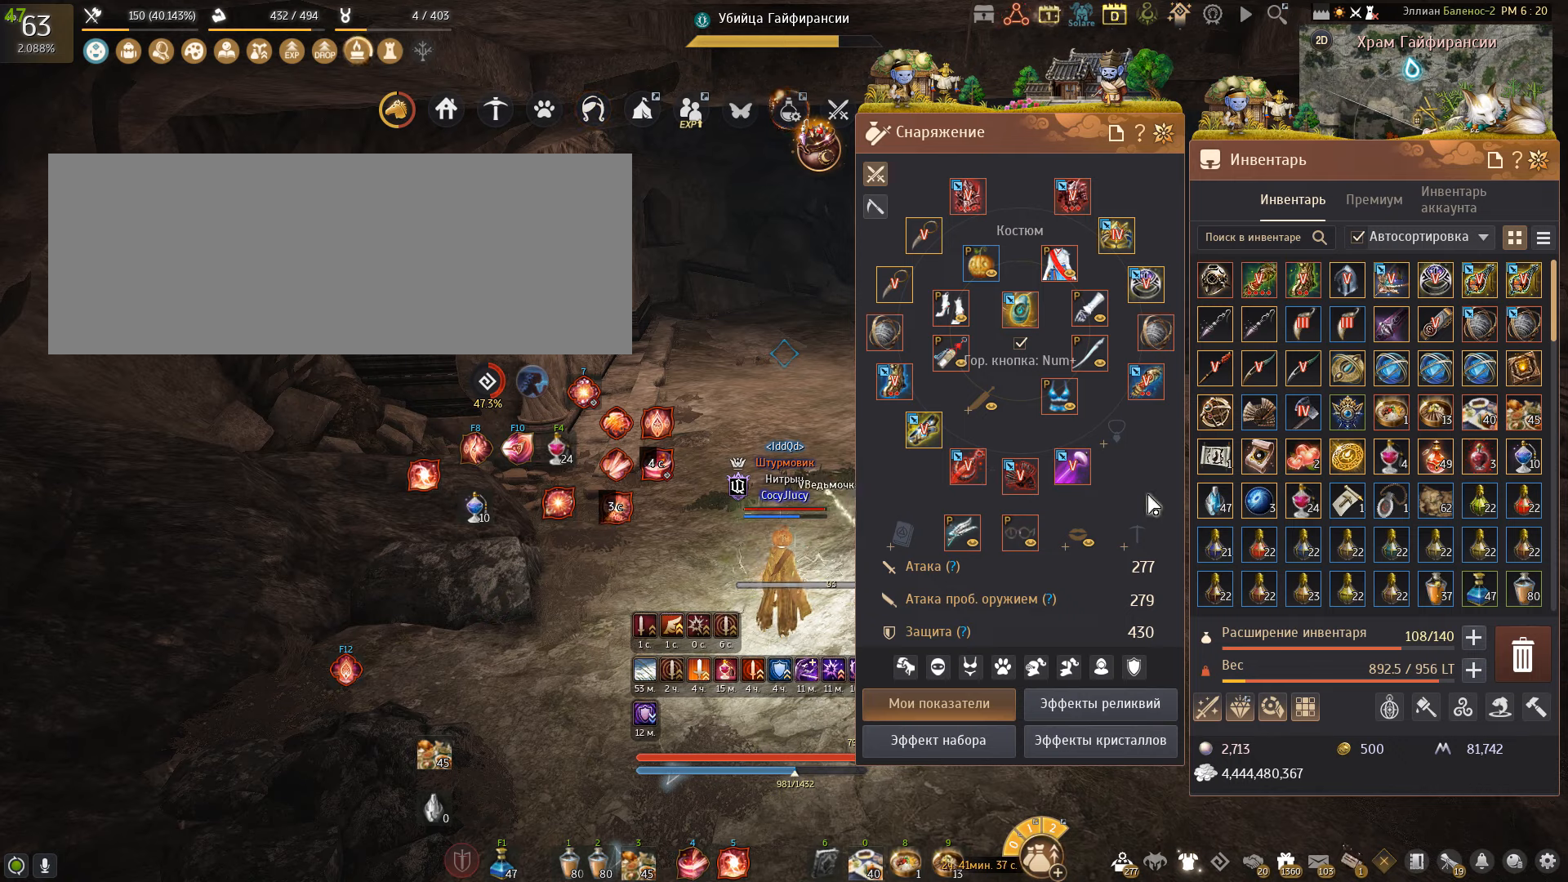
{"keys": [], "mouse": [], "events": []}
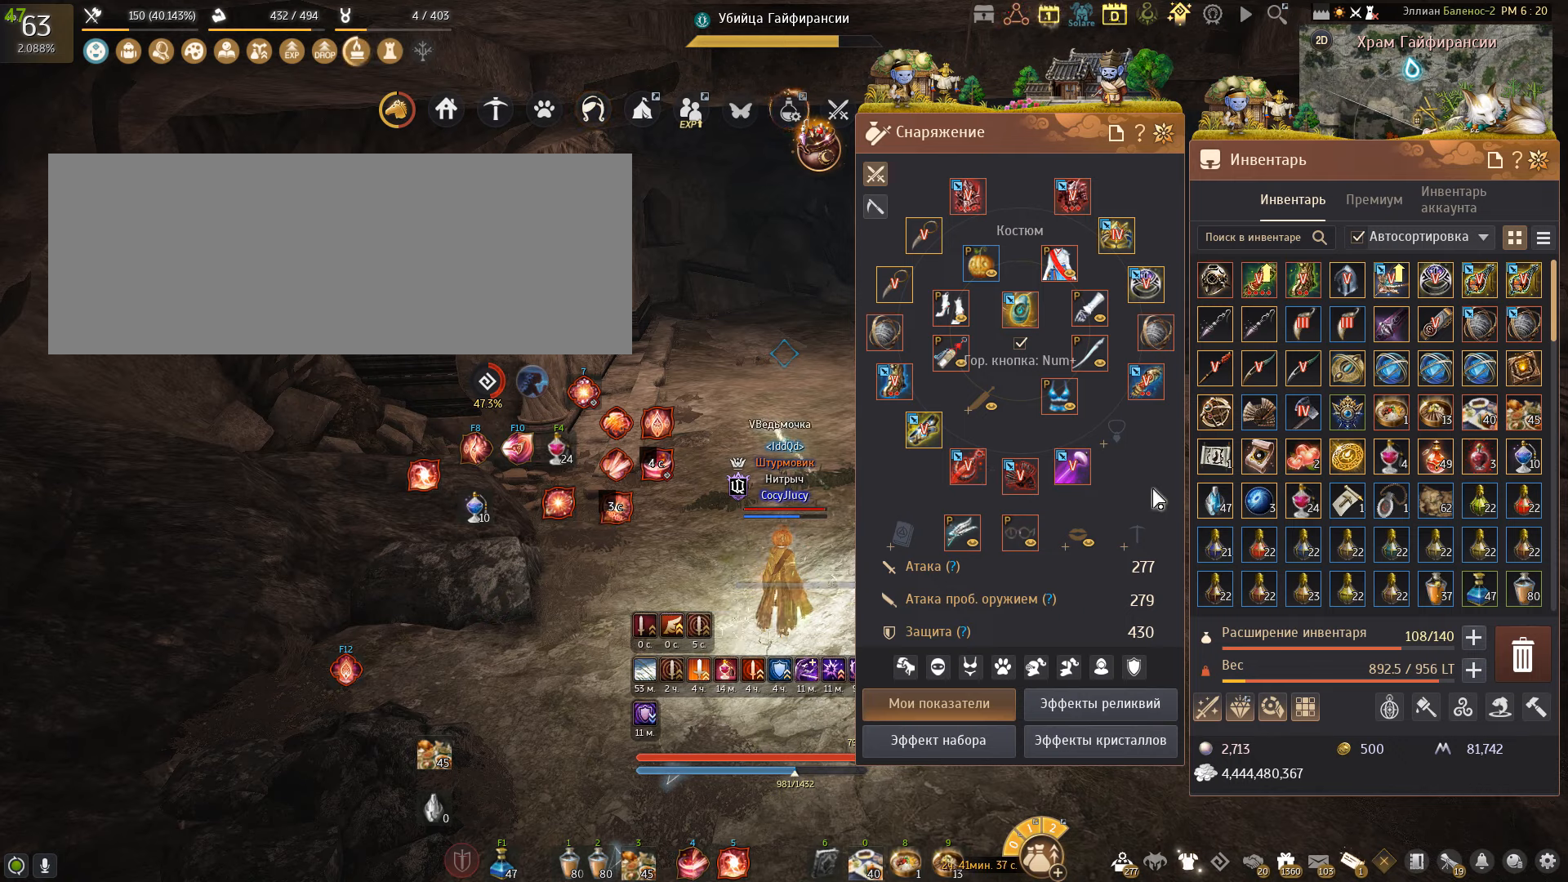
{"keys": [], "mouse": [], "events": []}
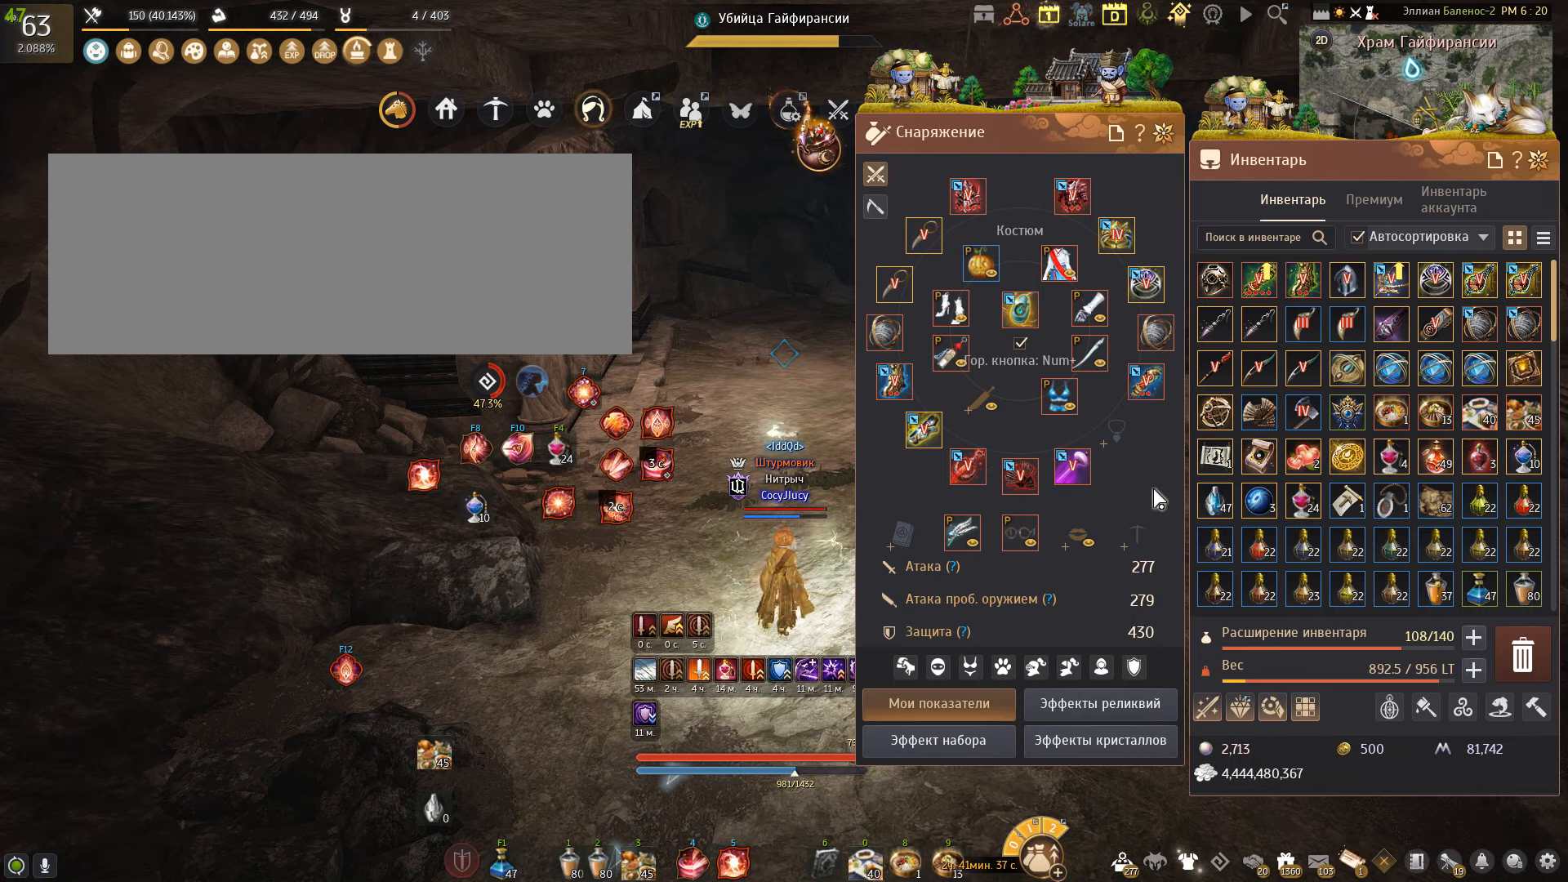
{"keys": [], "mouse": [], "events": []}
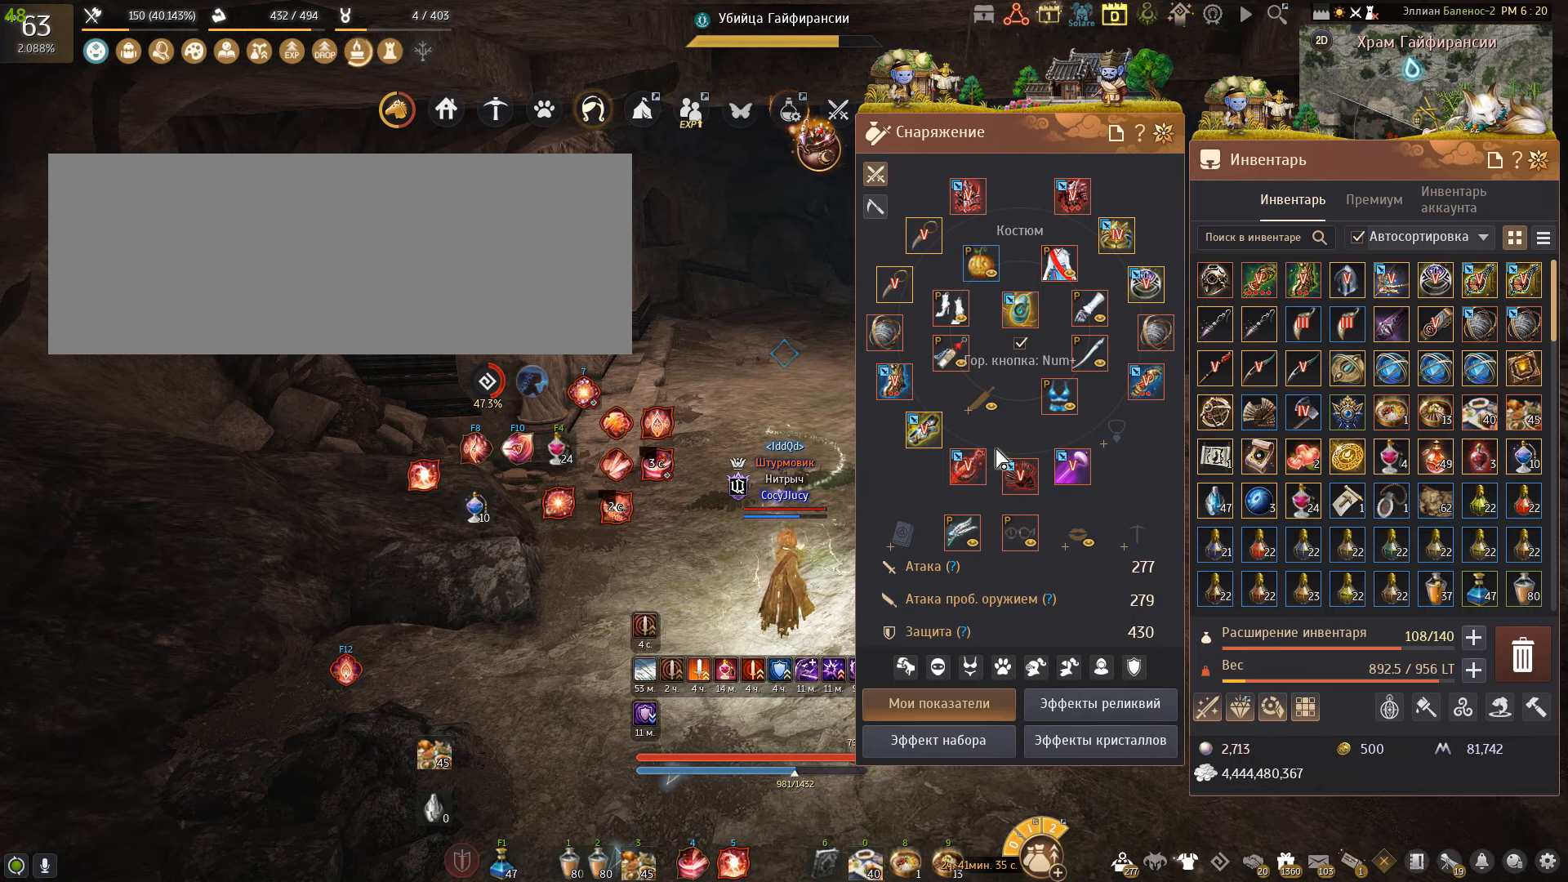
{"keys": [], "mouse": [], "events": []}
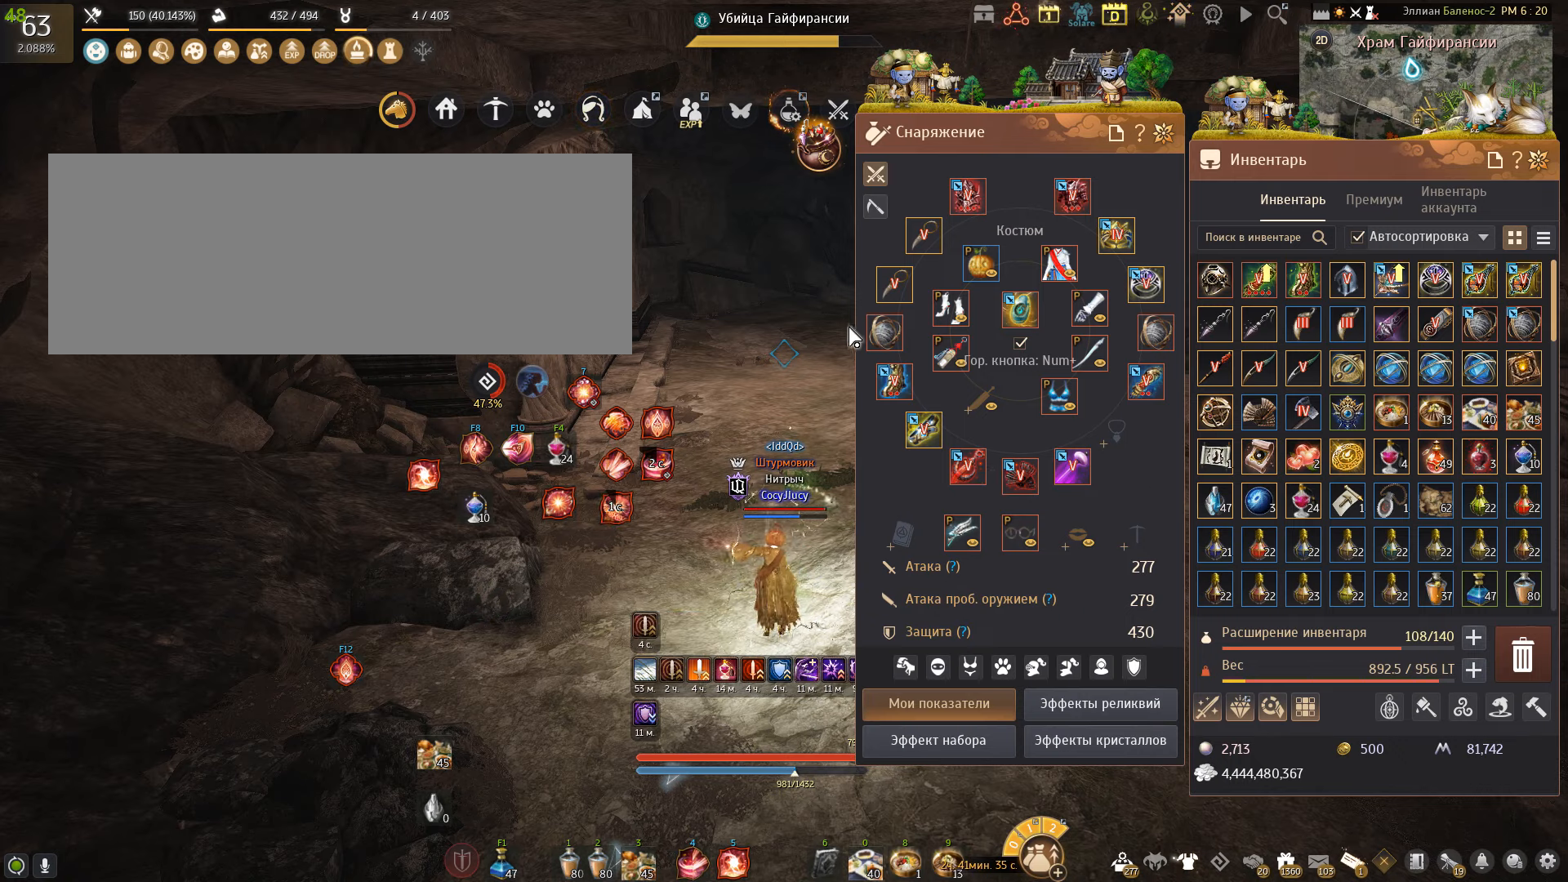
{"keys": [], "mouse": [], "events": []}
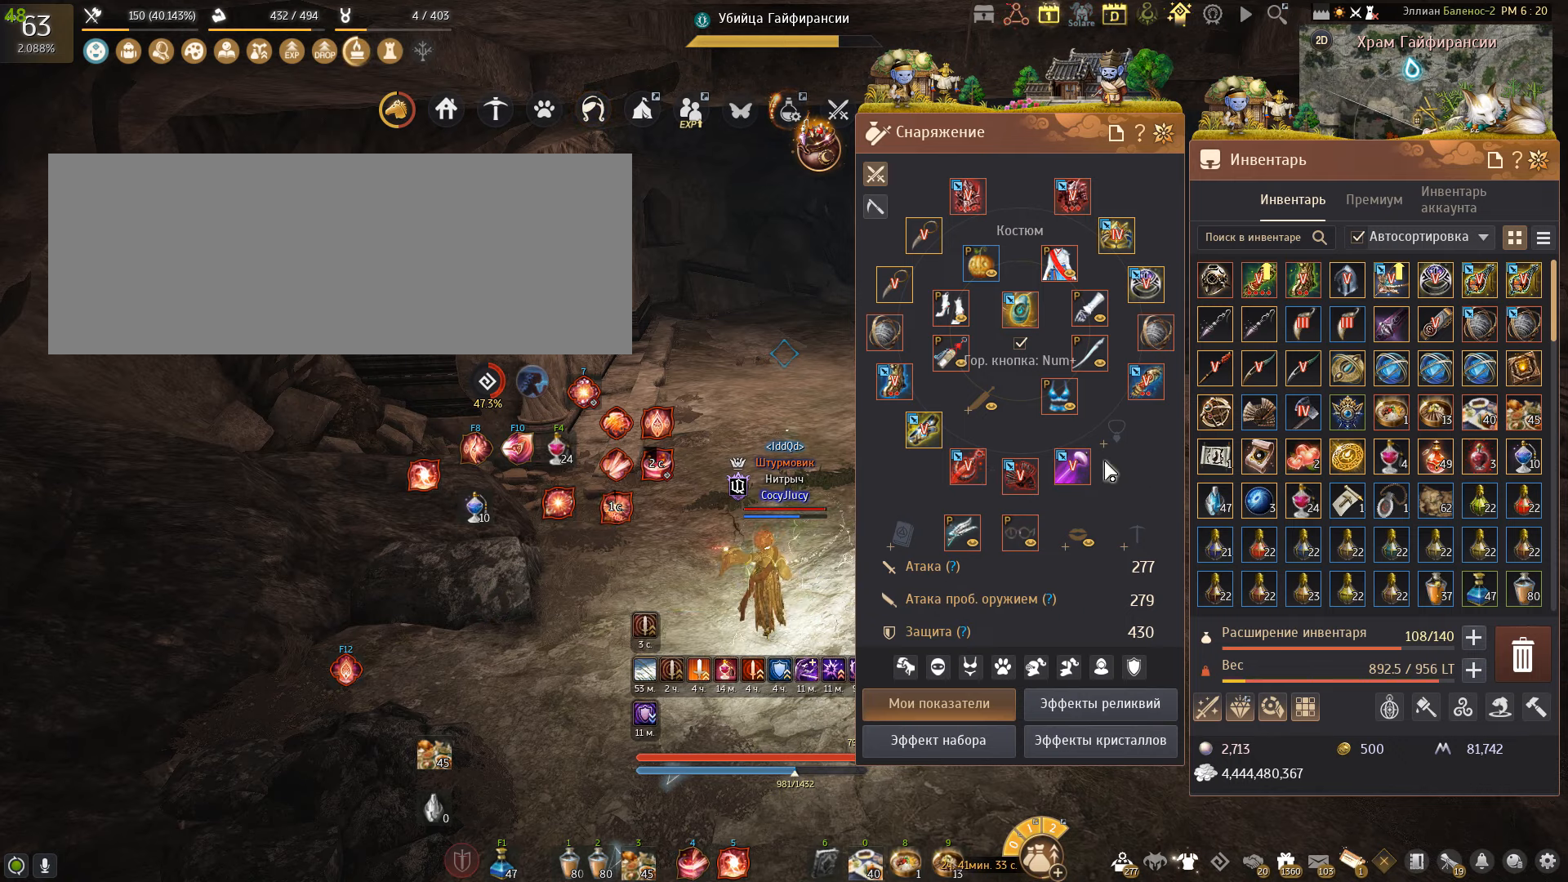
{"keys": ["a"], "mouse": [], "events": [[300, "a", "down"]]}
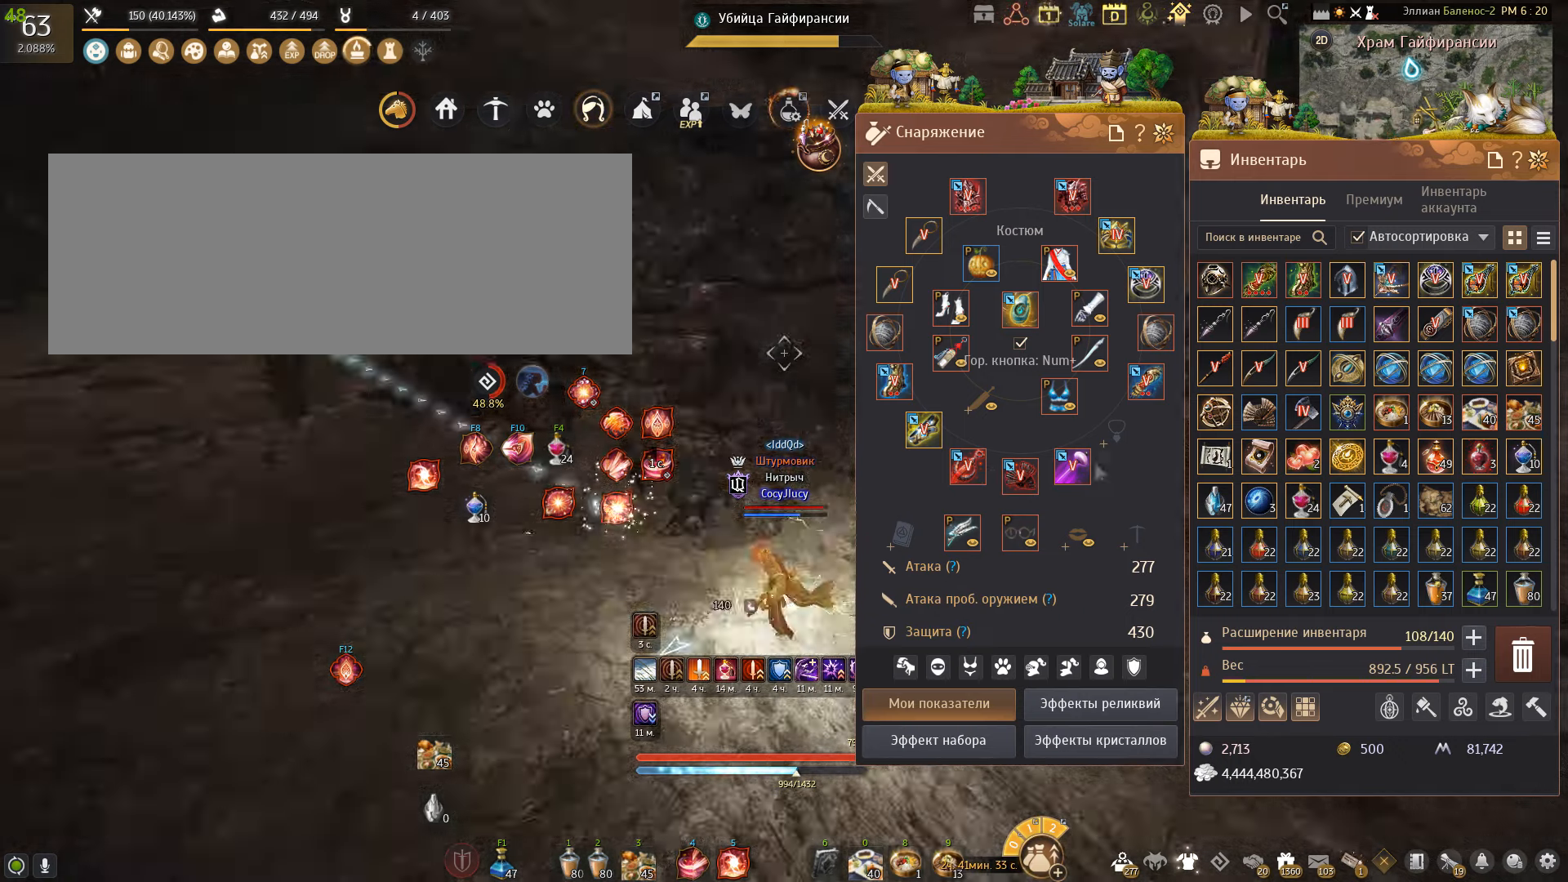
{"keys": ["w"], "mouse": [], "events": [[201, "w", "down"], [501, "a", "up"]]}
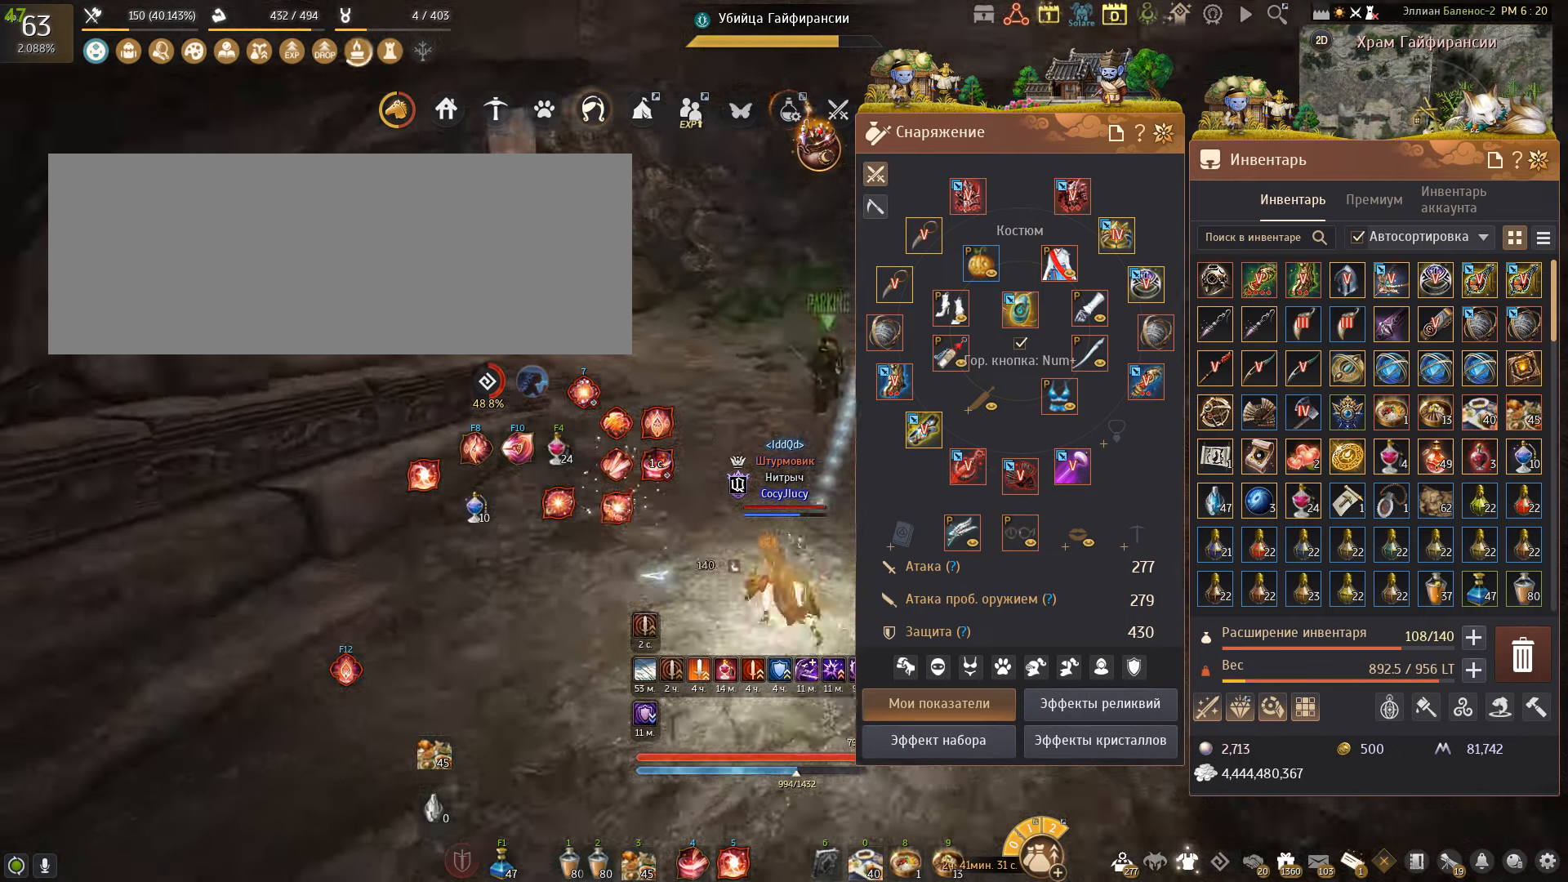
{"keys": ["w"], "mouse": [], "events": []}
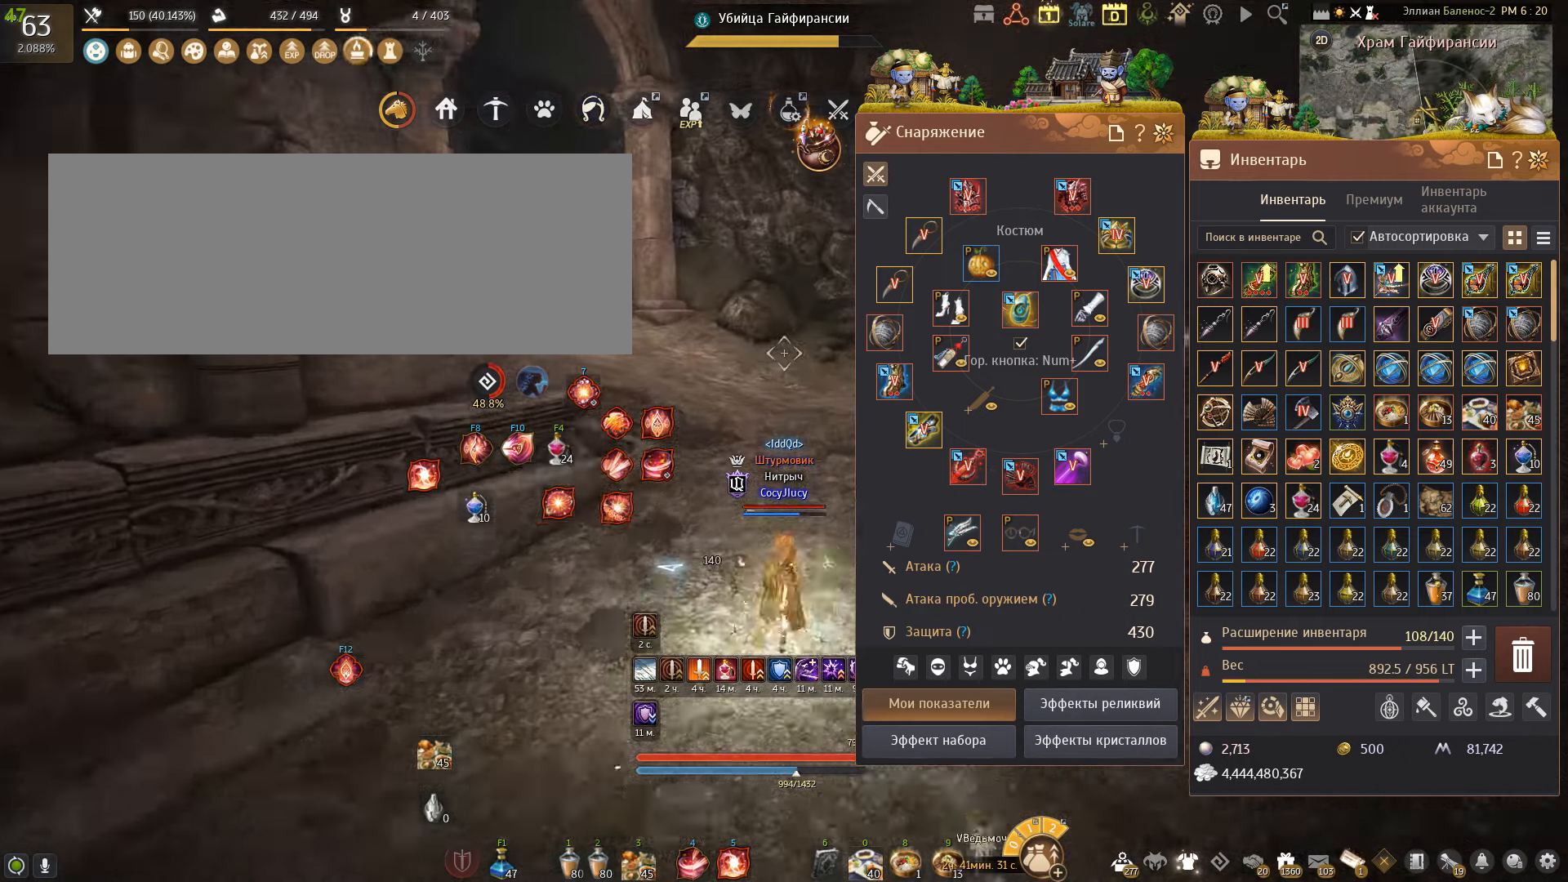
{"keys": ["w"], "mouse": [], "events": []}
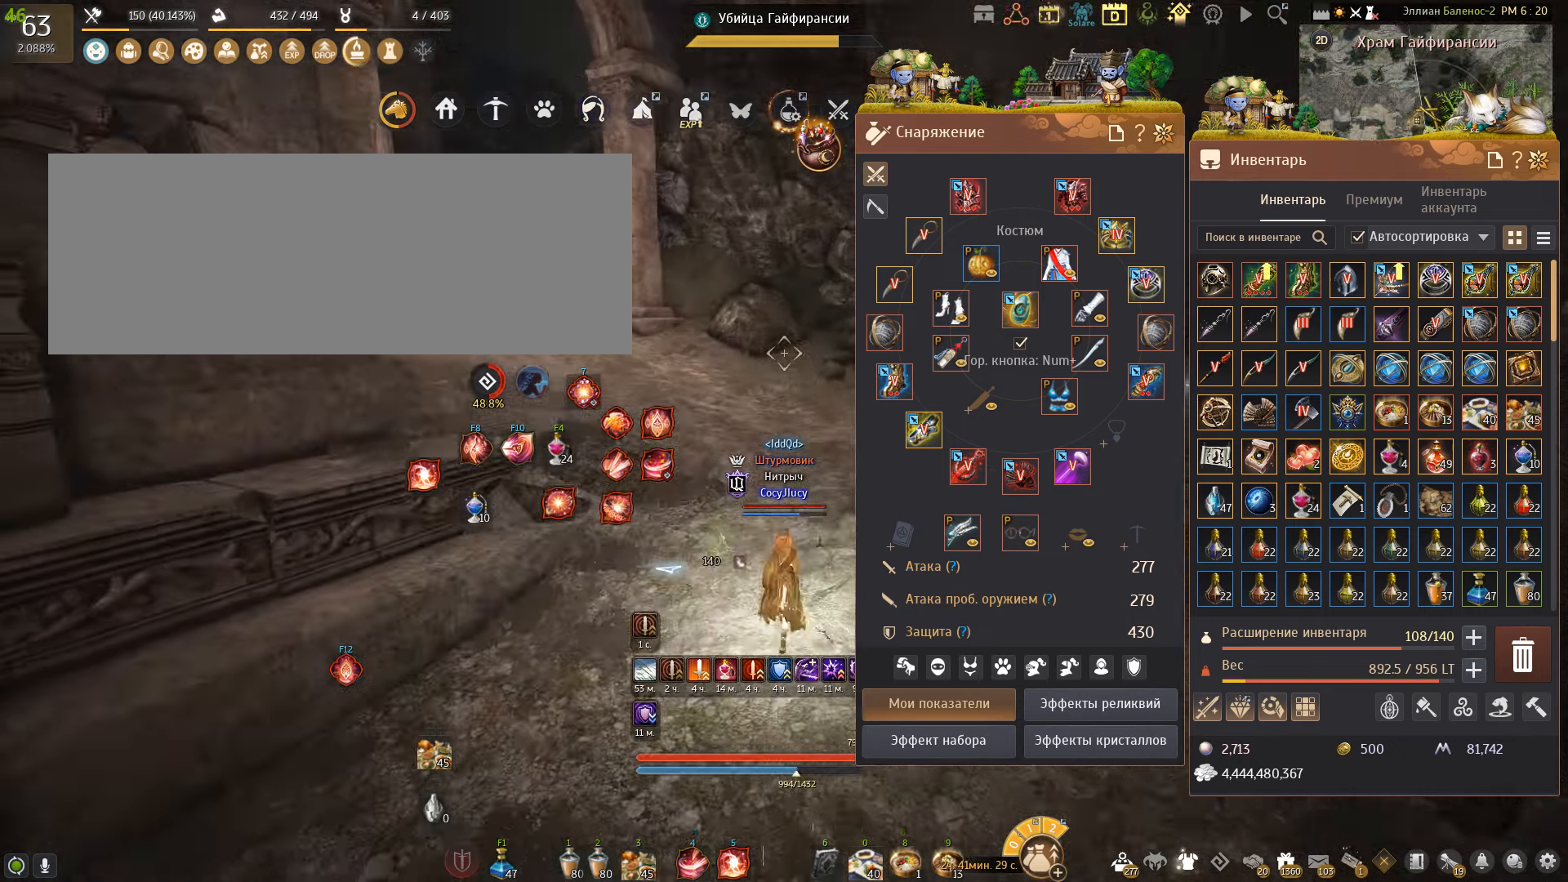
{"keys": ["w"], "mouse": [], "events": []}
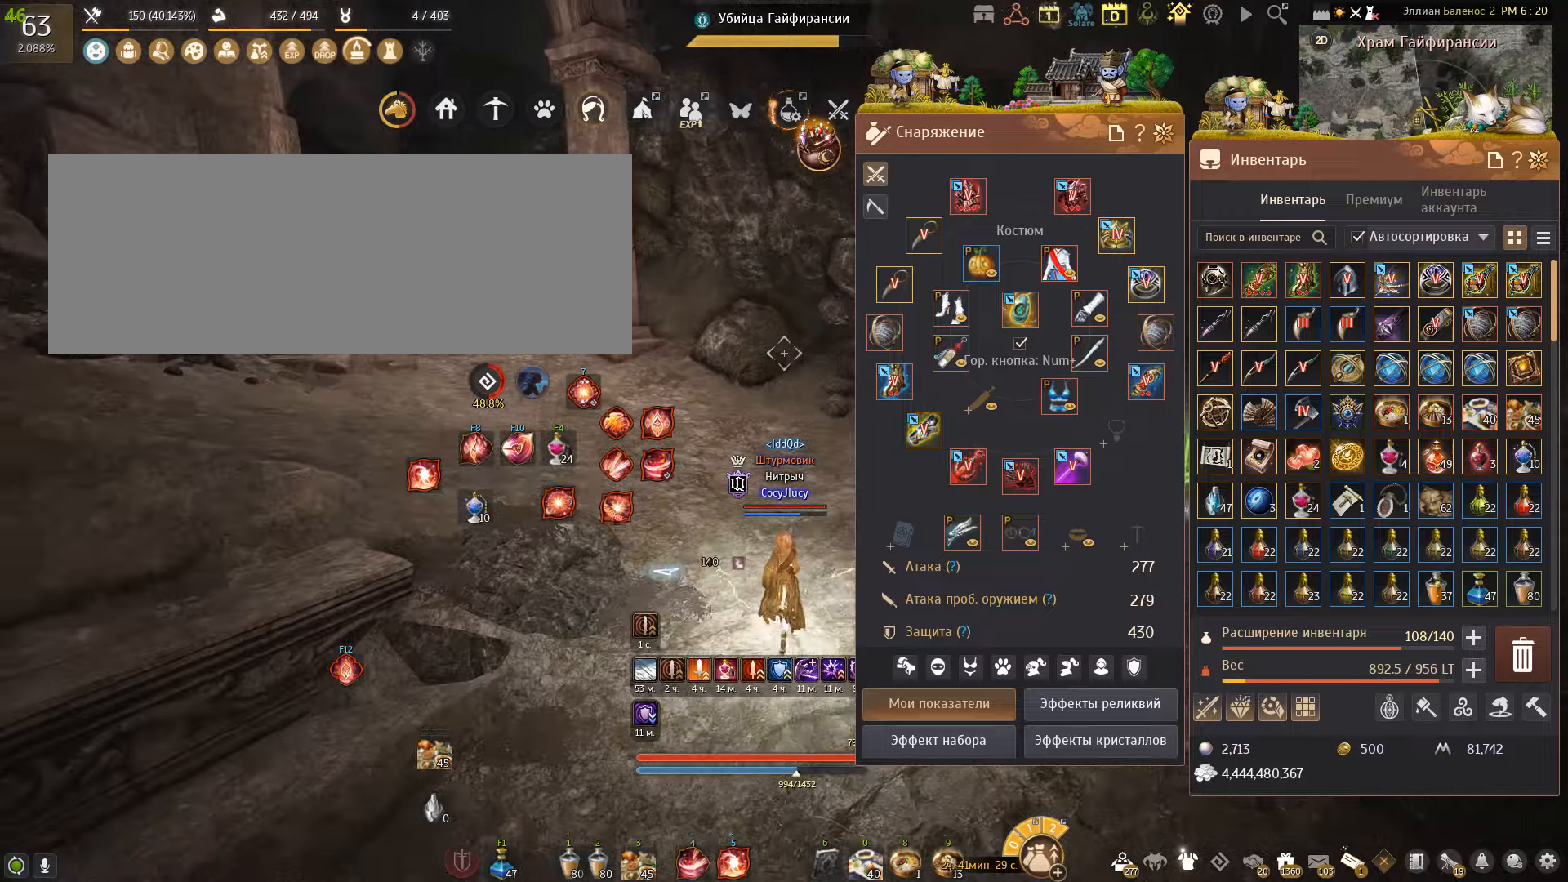
{"keys": ["a"], "mouse": [], "events": [[67, "a", "down"], [267, "w", "up"]]}
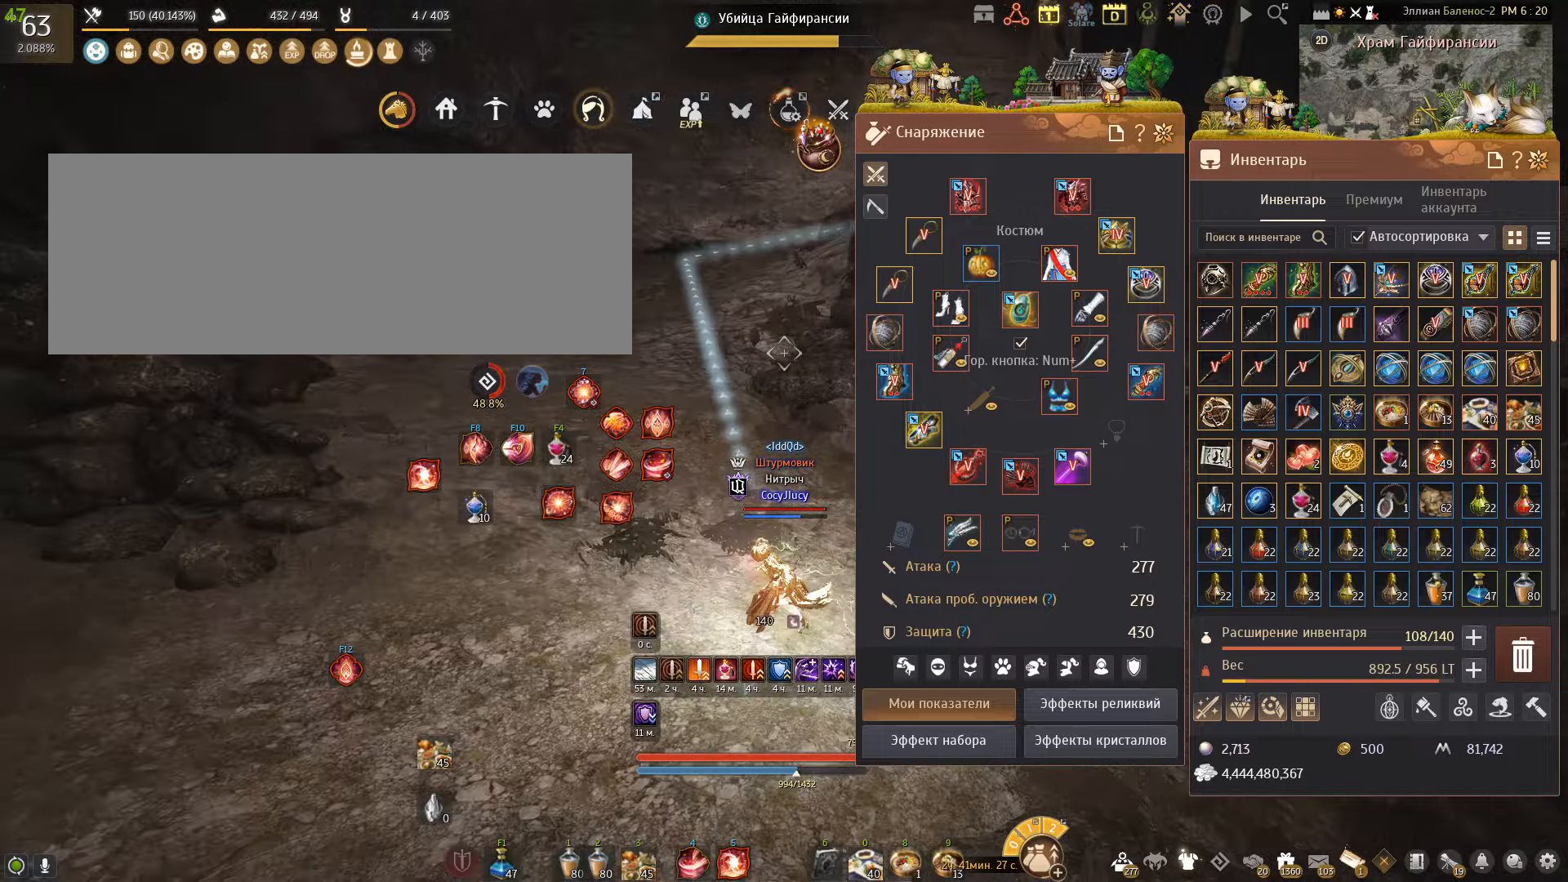
{"keys": [], "mouse": [], "events": [[467, "a", "up"]]}